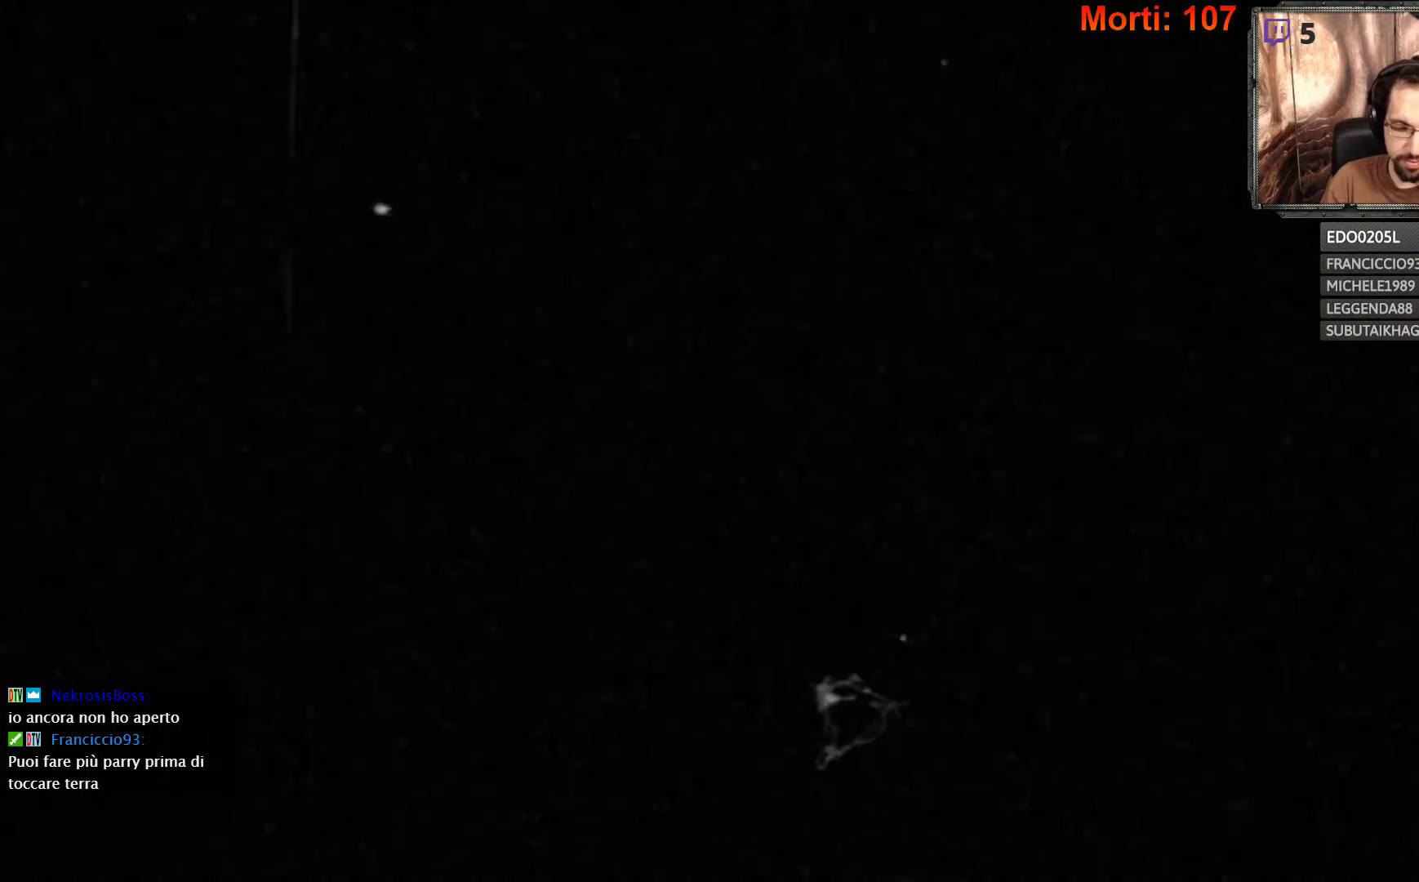
Gameplay with a controller (Xbox layout); each line is a JSON object with the inputs held at the frame after it. "events" lists button and stick changes between this image and that frame as [ms after this image, input, new state], when the widget could be followed in between. Not read: L3 R3.
{"buttons": [], "left_stick": "center", "right_stick": "center", "events": []}
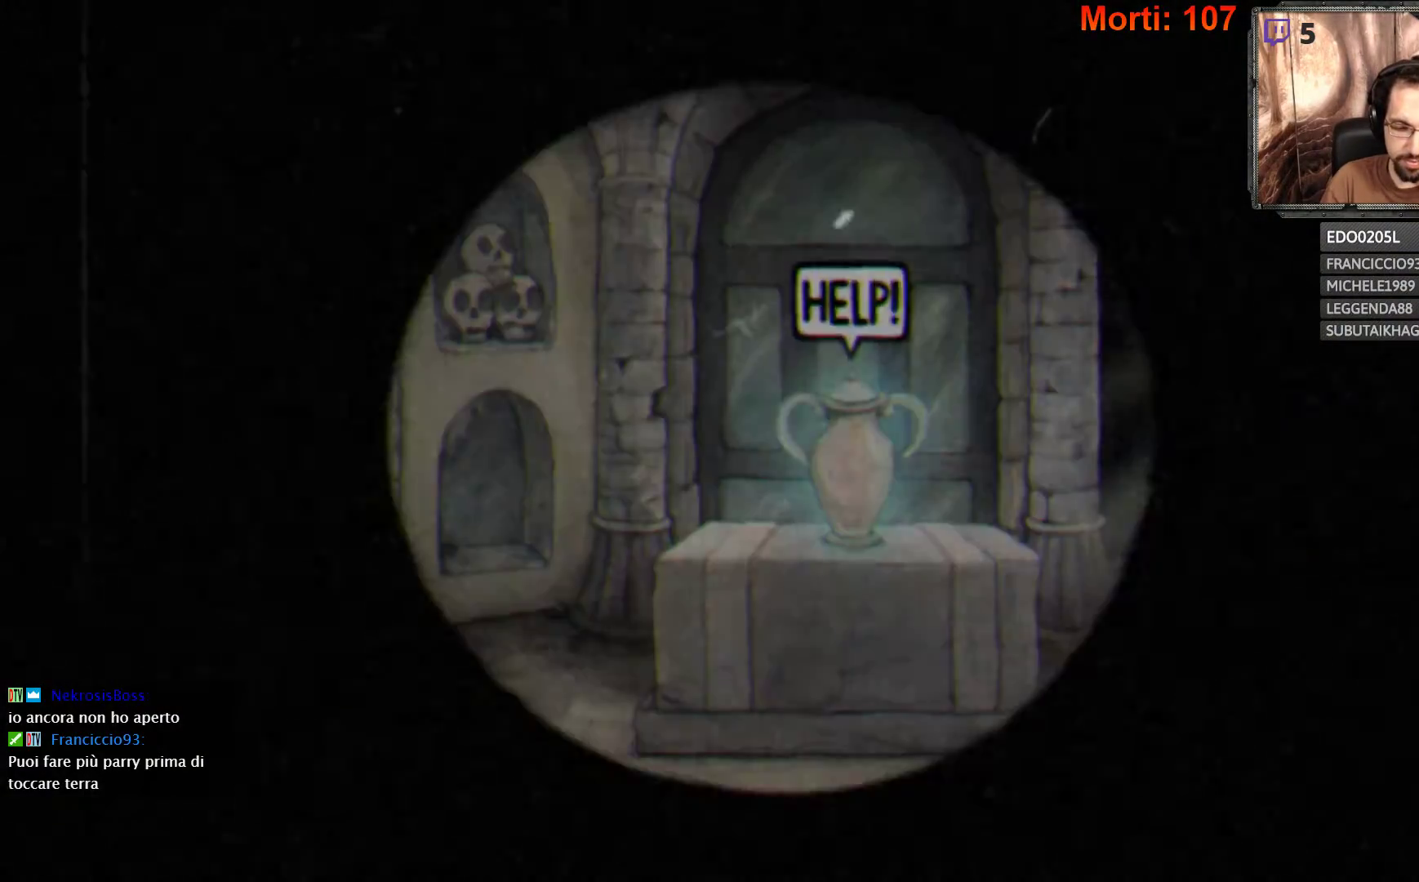
{"buttons": [], "left_stick": "center", "right_stick": "center", "events": []}
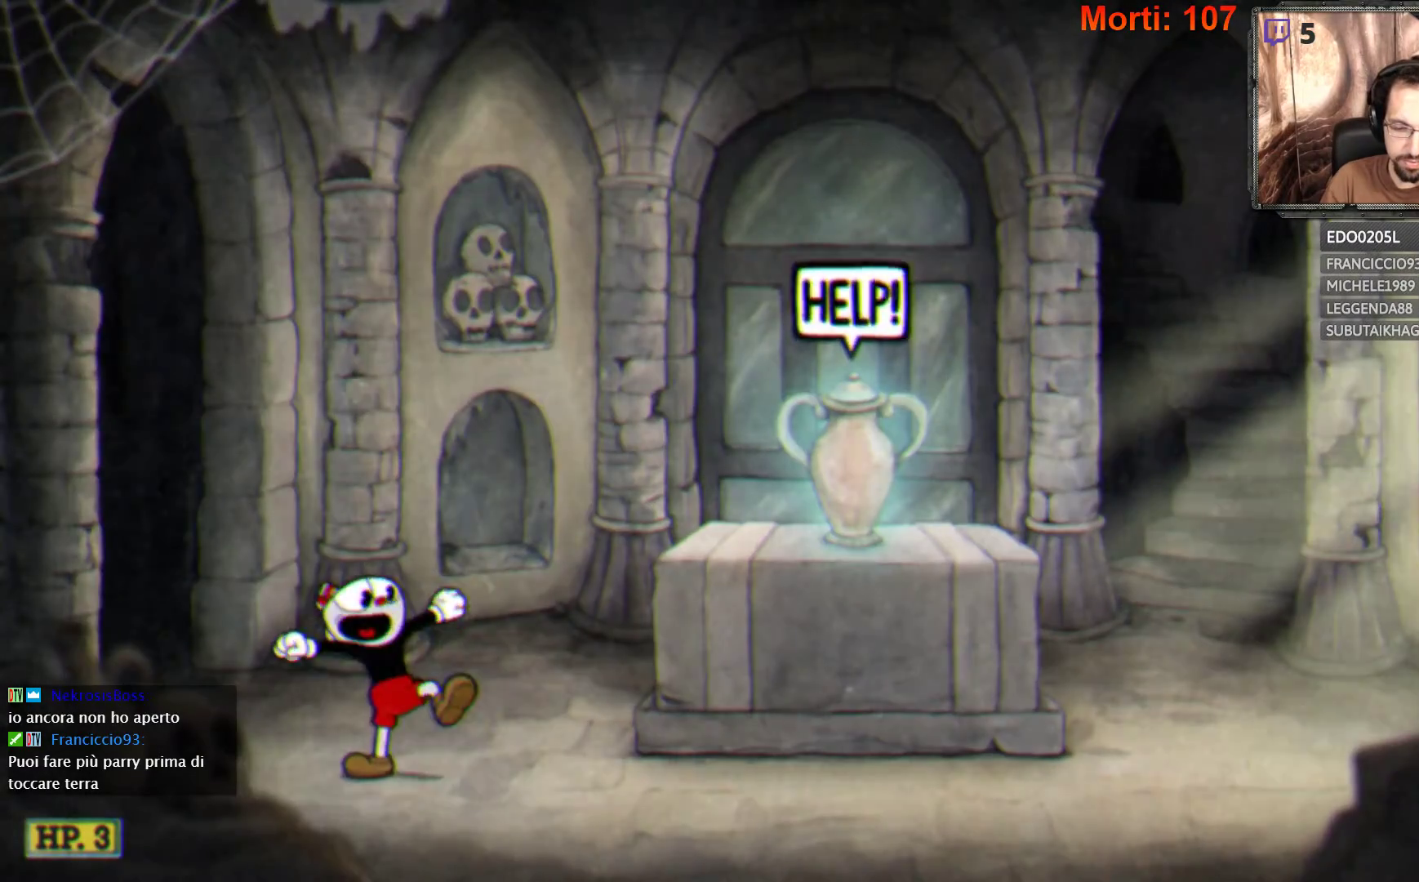
{"buttons": [], "left_stick": "center", "right_stick": "center", "events": []}
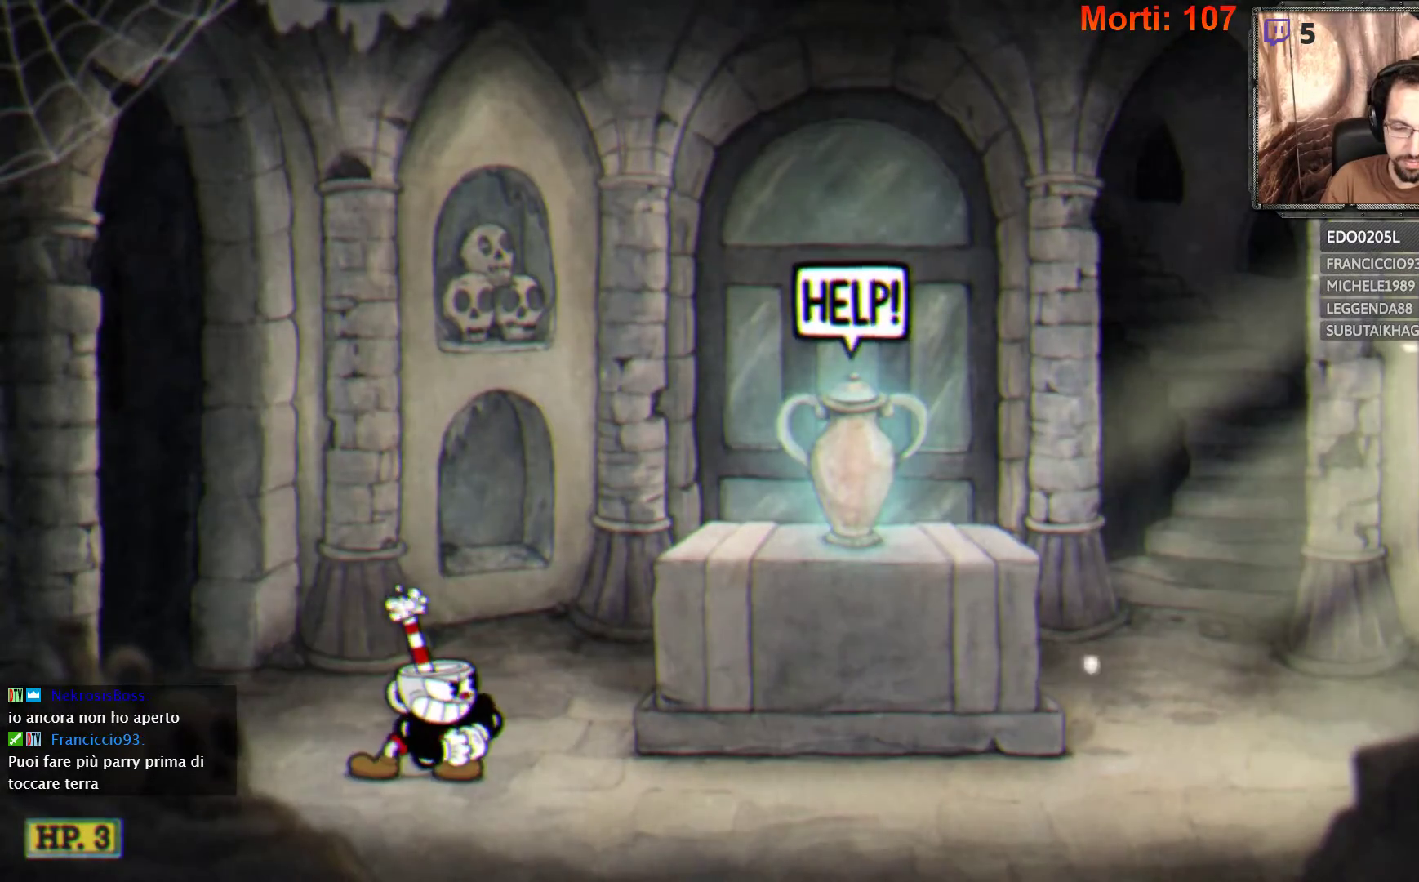
{"buttons": [], "left_stick": "center", "right_stick": "center", "events": []}
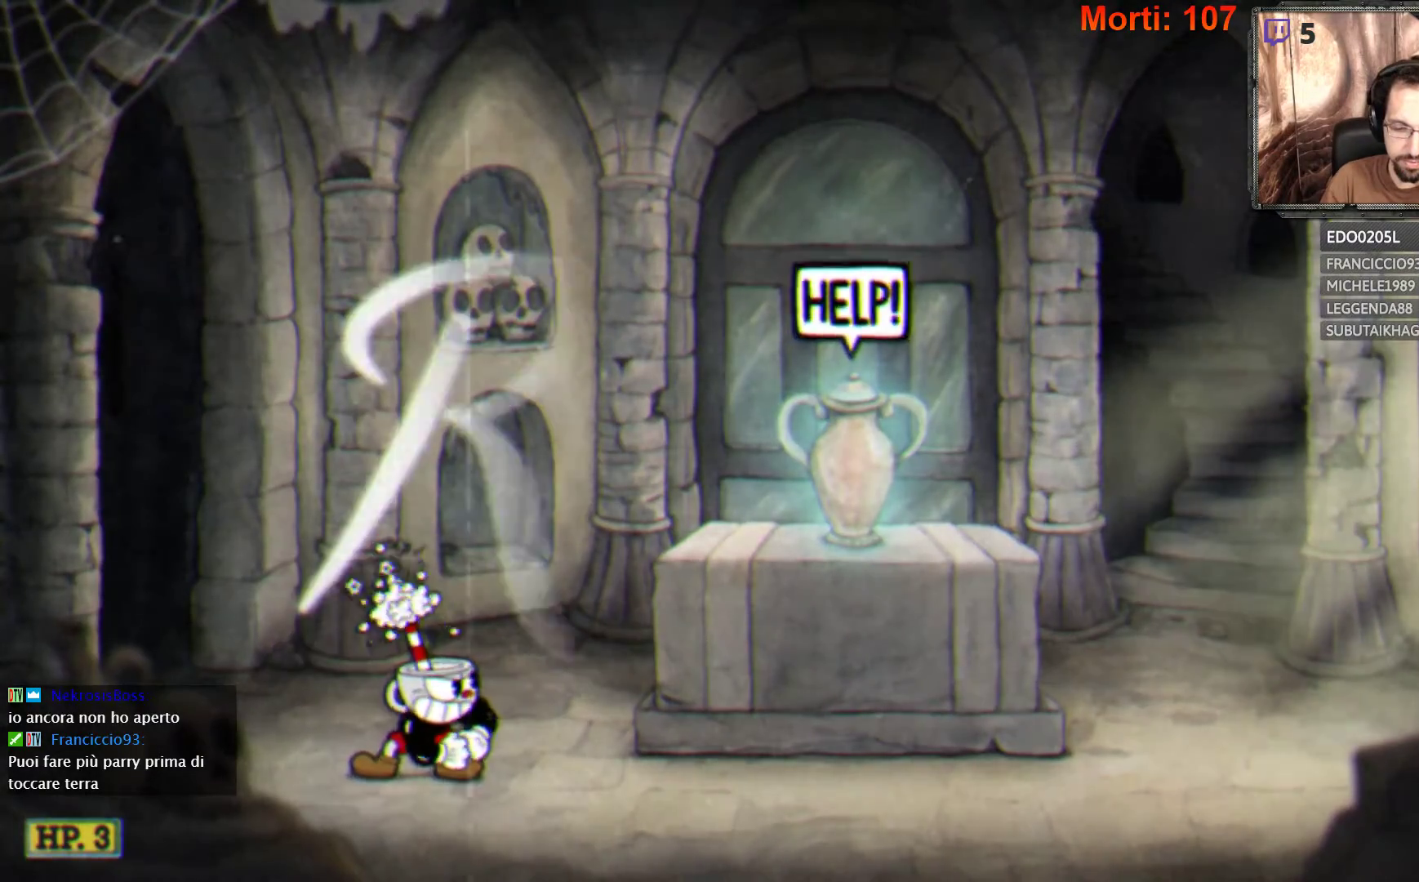
{"buttons": [], "left_stick": "right", "right_stick": "center", "events": [[500, "left_stick", "right"]]}
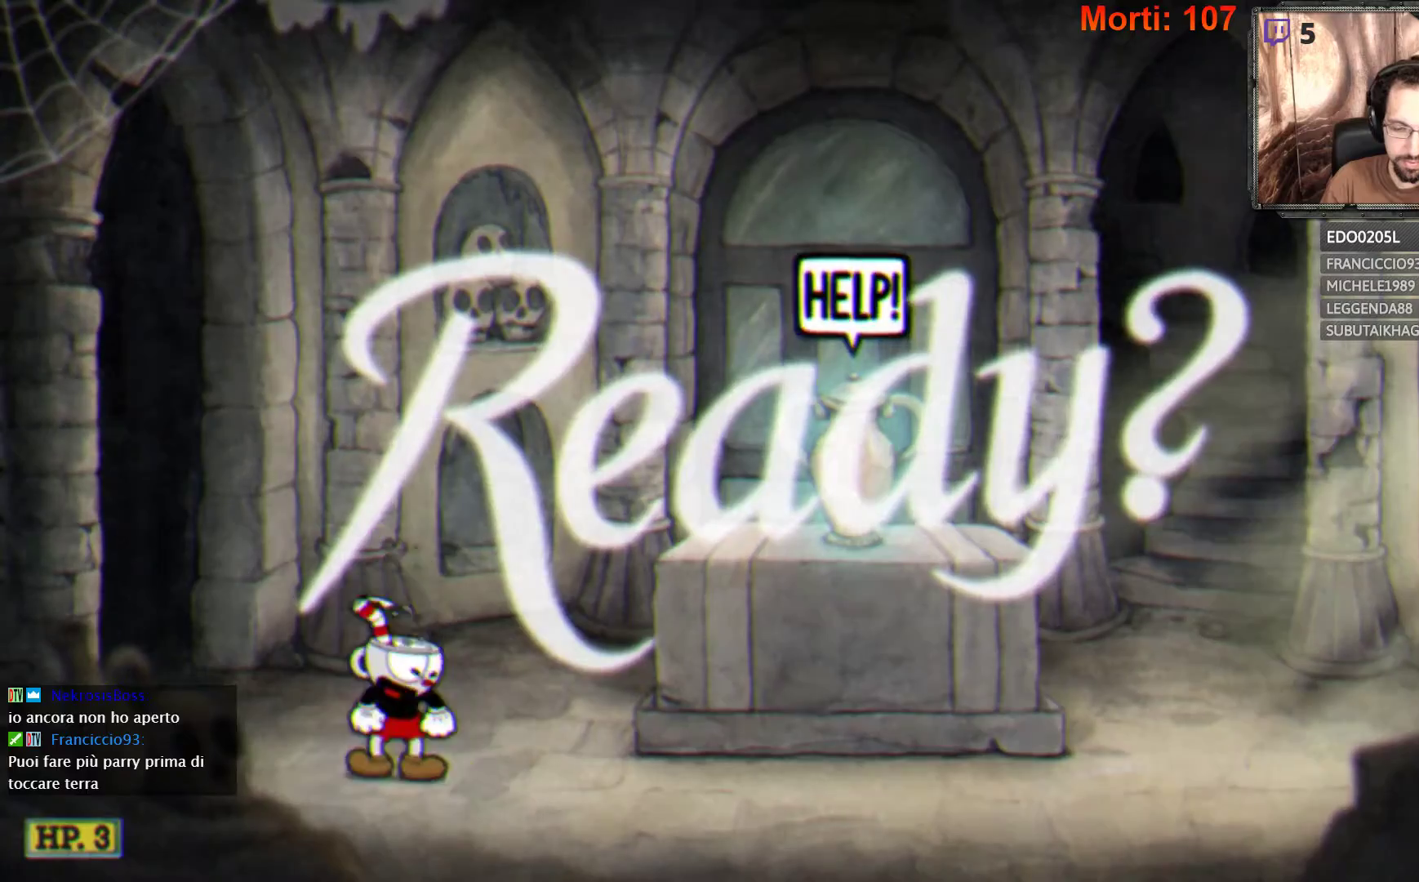
{"buttons": ["A"], "left_stick": "right", "right_stick": "center", "events": [[233, "A", "down"]]}
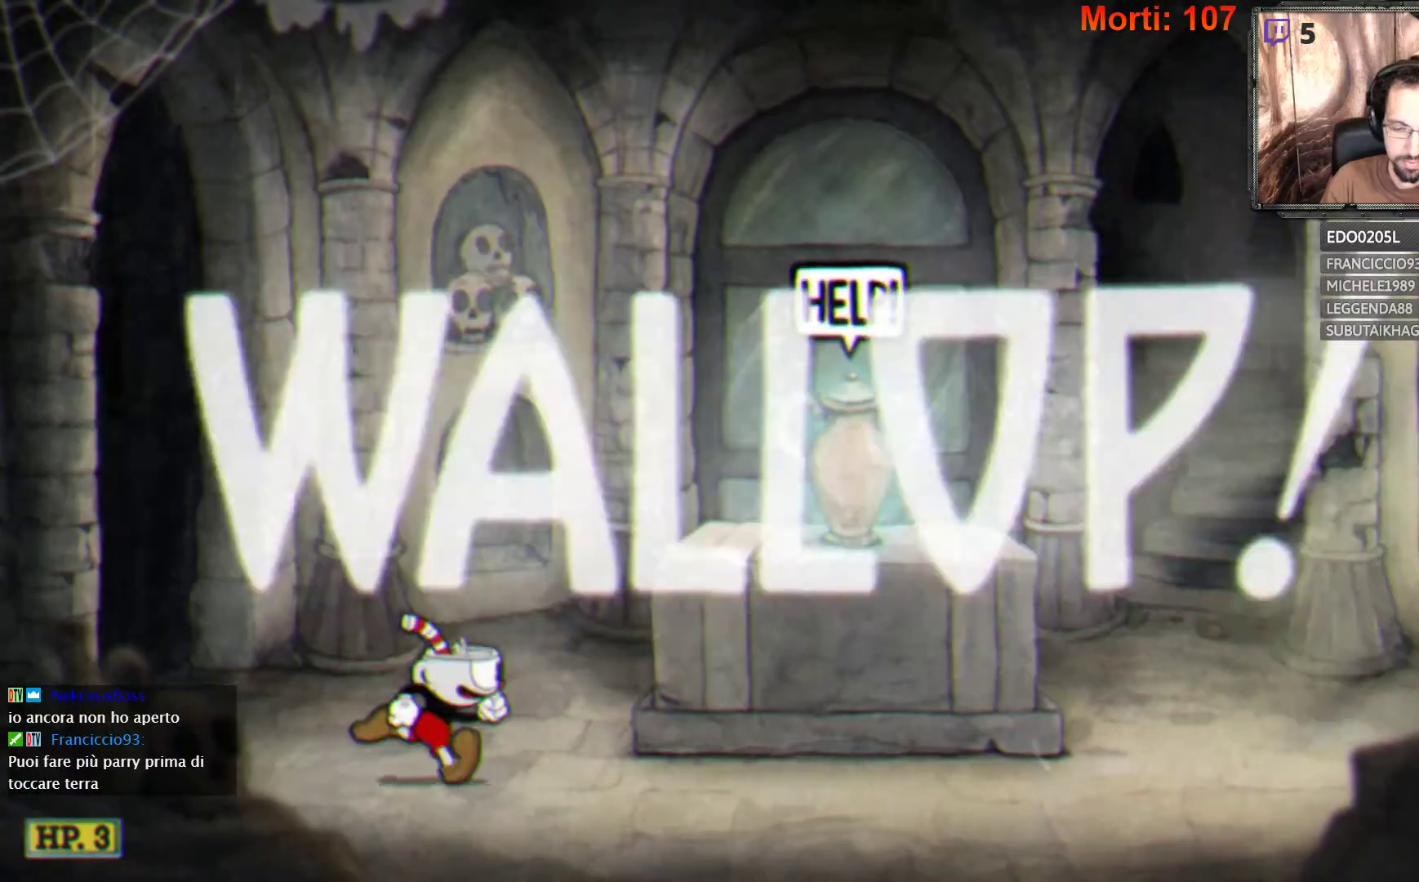
{"buttons": [], "left_stick": "center", "right_stick": "center", "events": [[33, "A", "up"], [167, "left_stick", "center"]]}
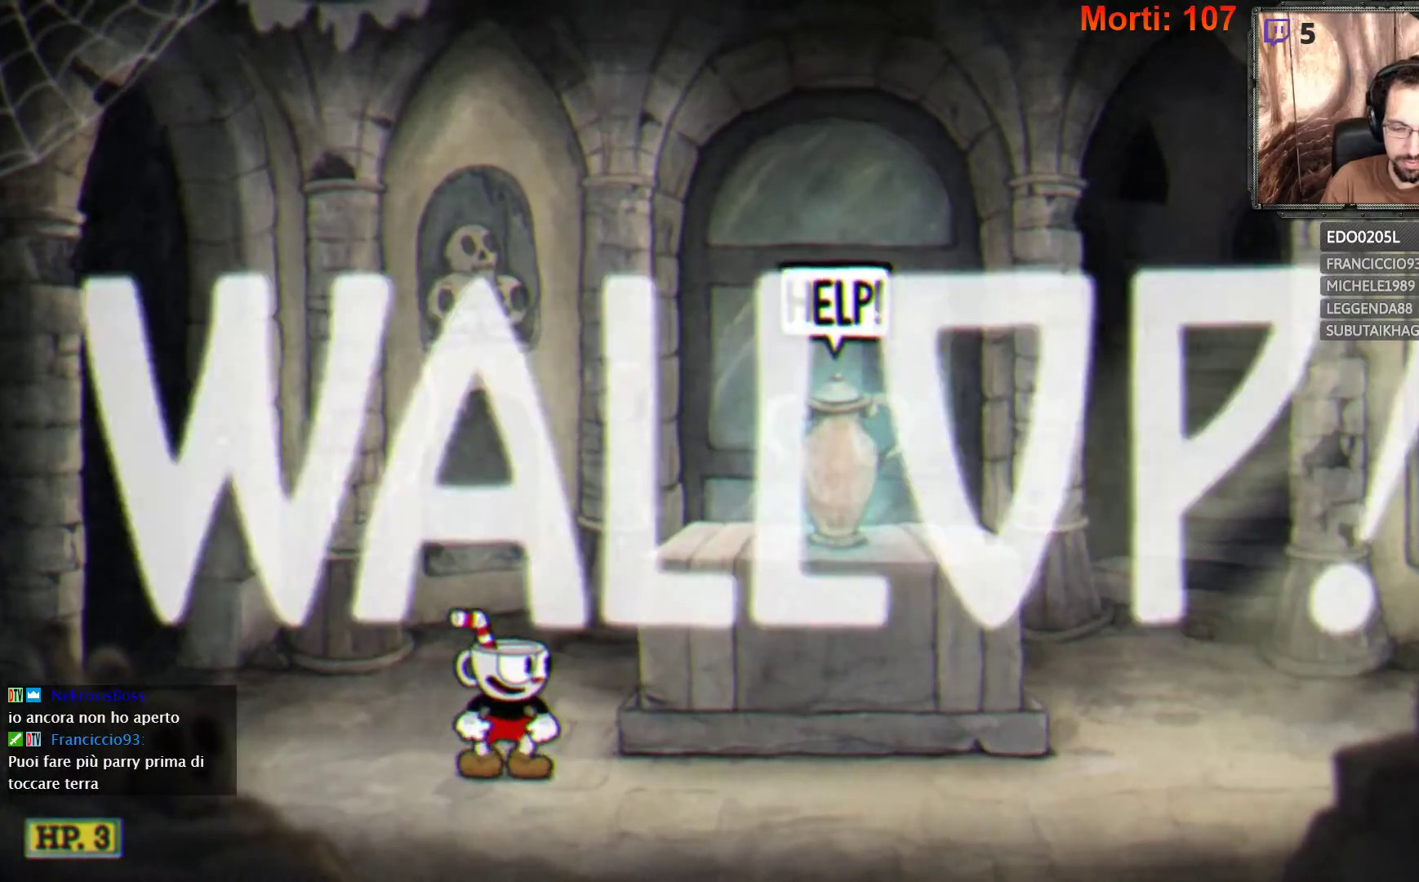
{"buttons": [], "left_stick": "center", "right_stick": "center", "events": []}
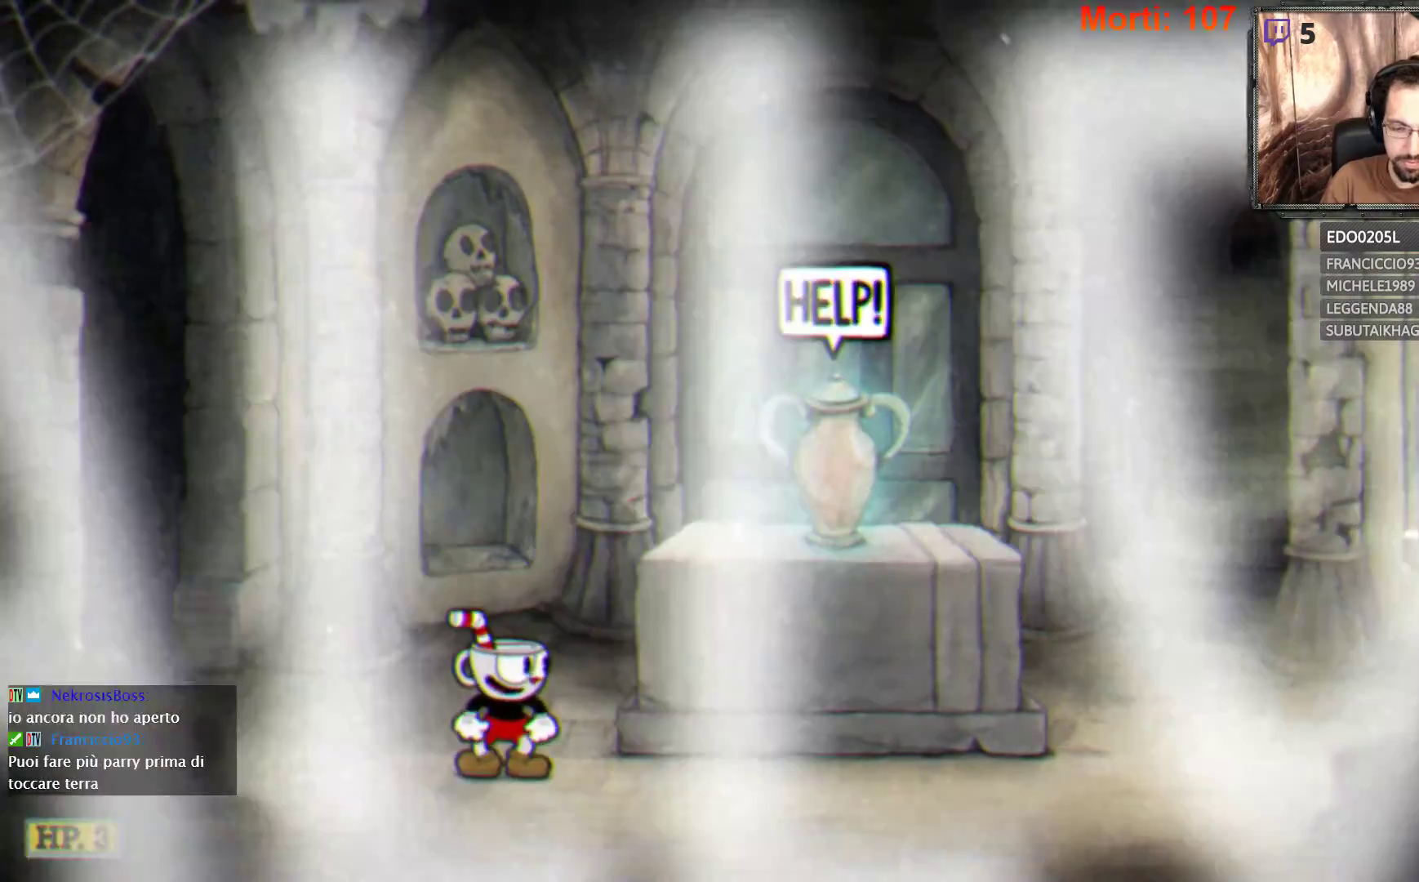
{"buttons": ["A"], "left_stick": "right", "right_stick": "center", "events": [[200, "left_stick", "right"], [367, "A", "down"]]}
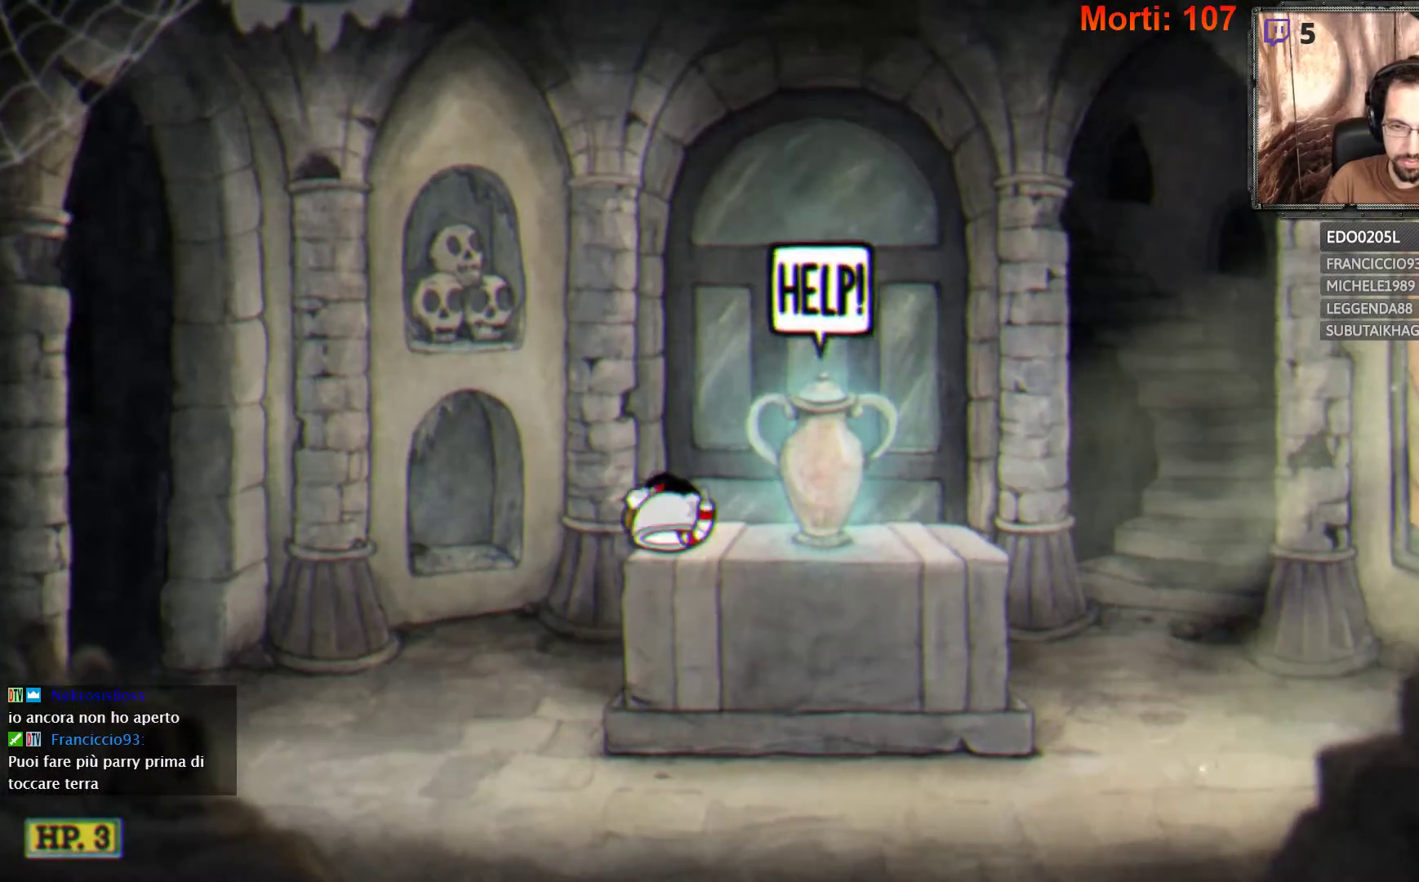
{"buttons": [], "left_stick": "center", "right_stick": "center", "events": [[233, "A", "up"], [333, "left_stick", "center"]]}
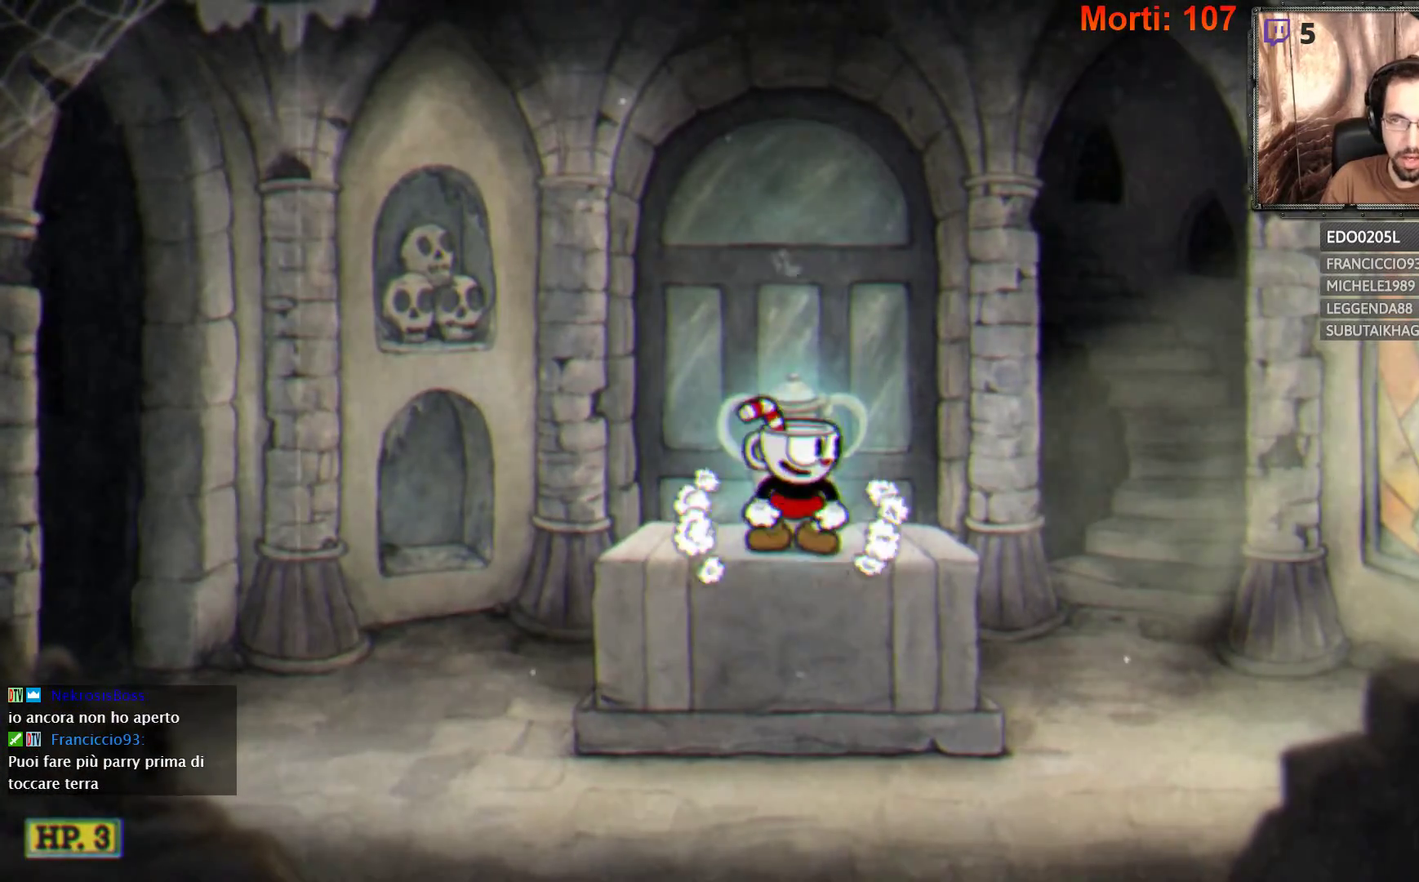
{"buttons": ["A"], "left_stick": "right", "right_stick": "center", "events": [[33, "left_stick", "right"], [400, "A", "down"]]}
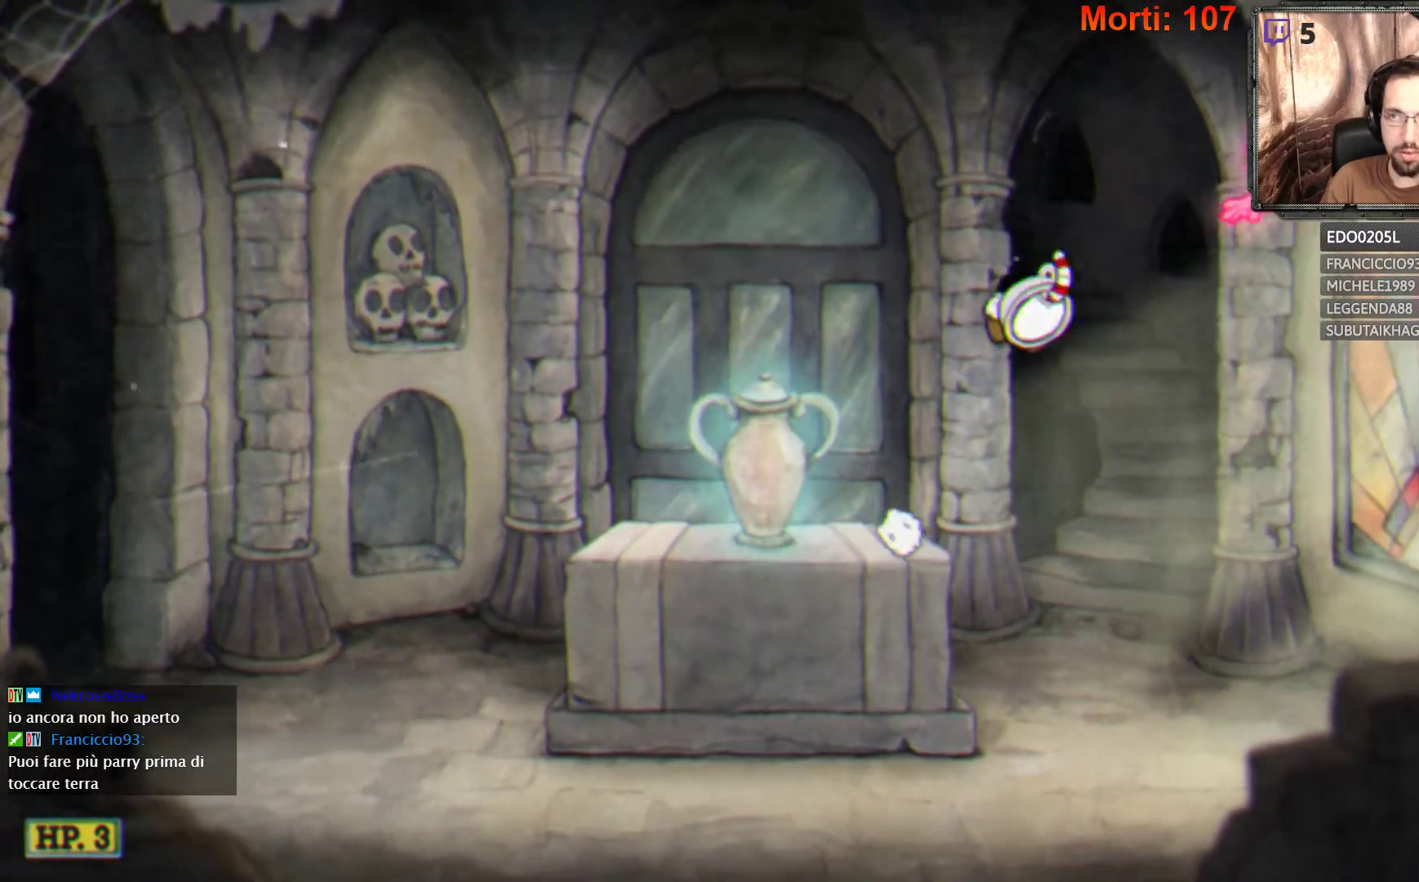
{"buttons": ["A"], "left_stick": "right", "right_stick": "center", "events": [[233, "A", "up"], [333, "A", "down"]]}
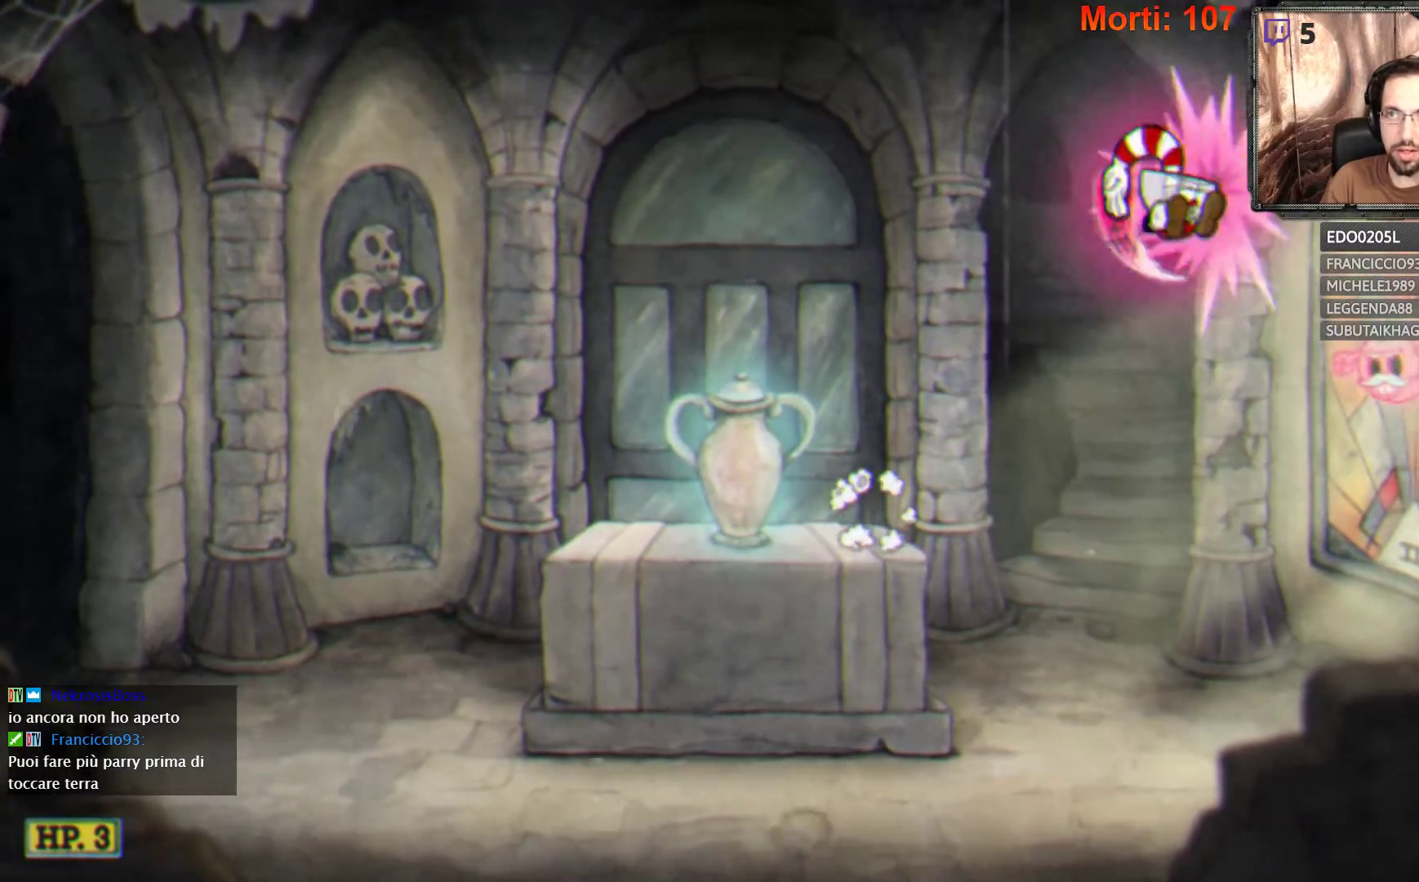
{"buttons": [], "left_stick": "left", "right_stick": "center", "events": [[33, "A", "up"], [400, "left_stick", "left"]]}
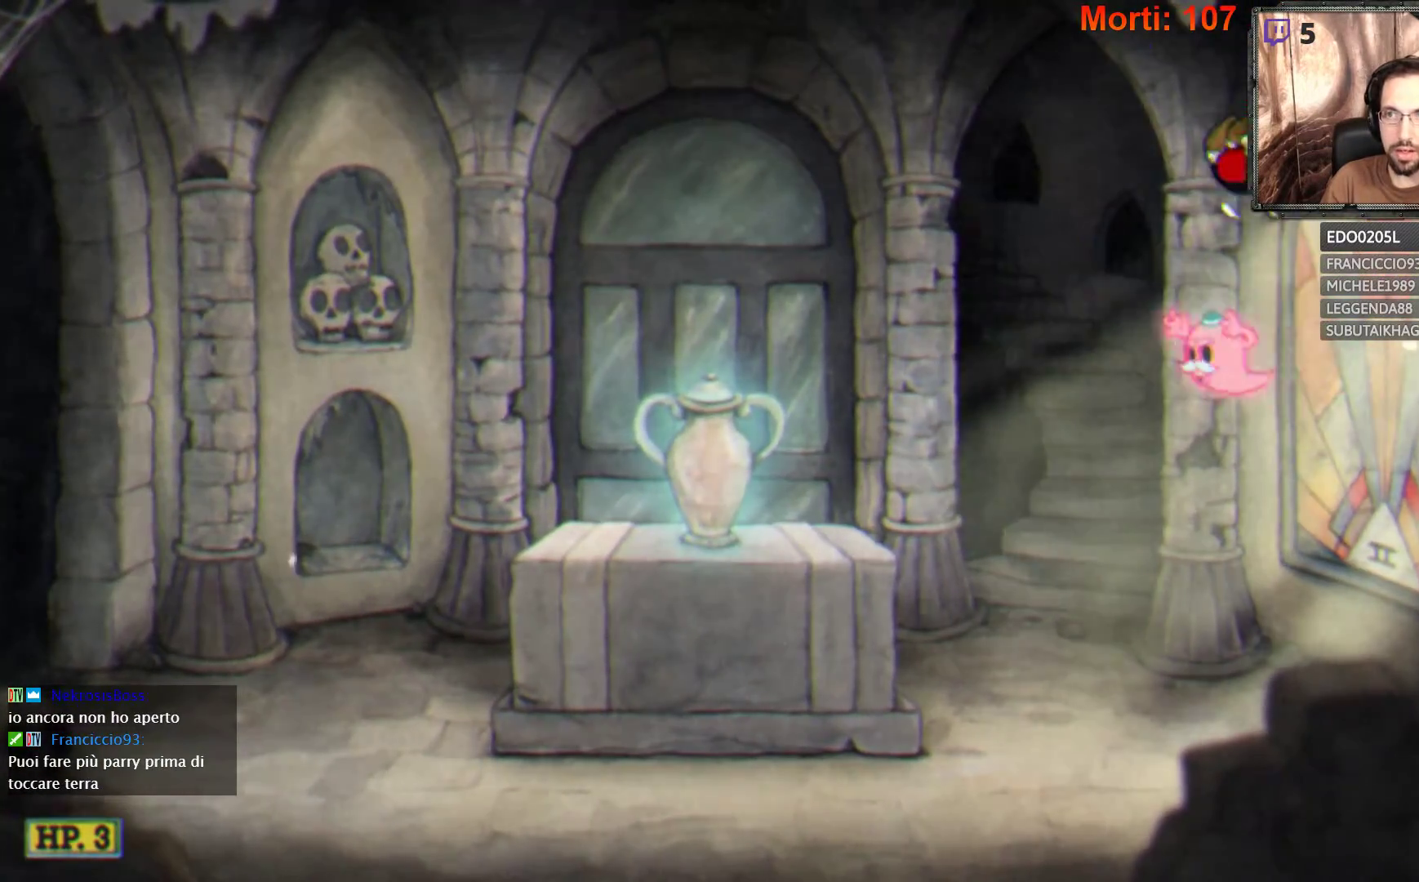
{"buttons": [], "left_stick": "left", "right_stick": "center", "events": [[100, "A", "down"], [233, "A", "up"]]}
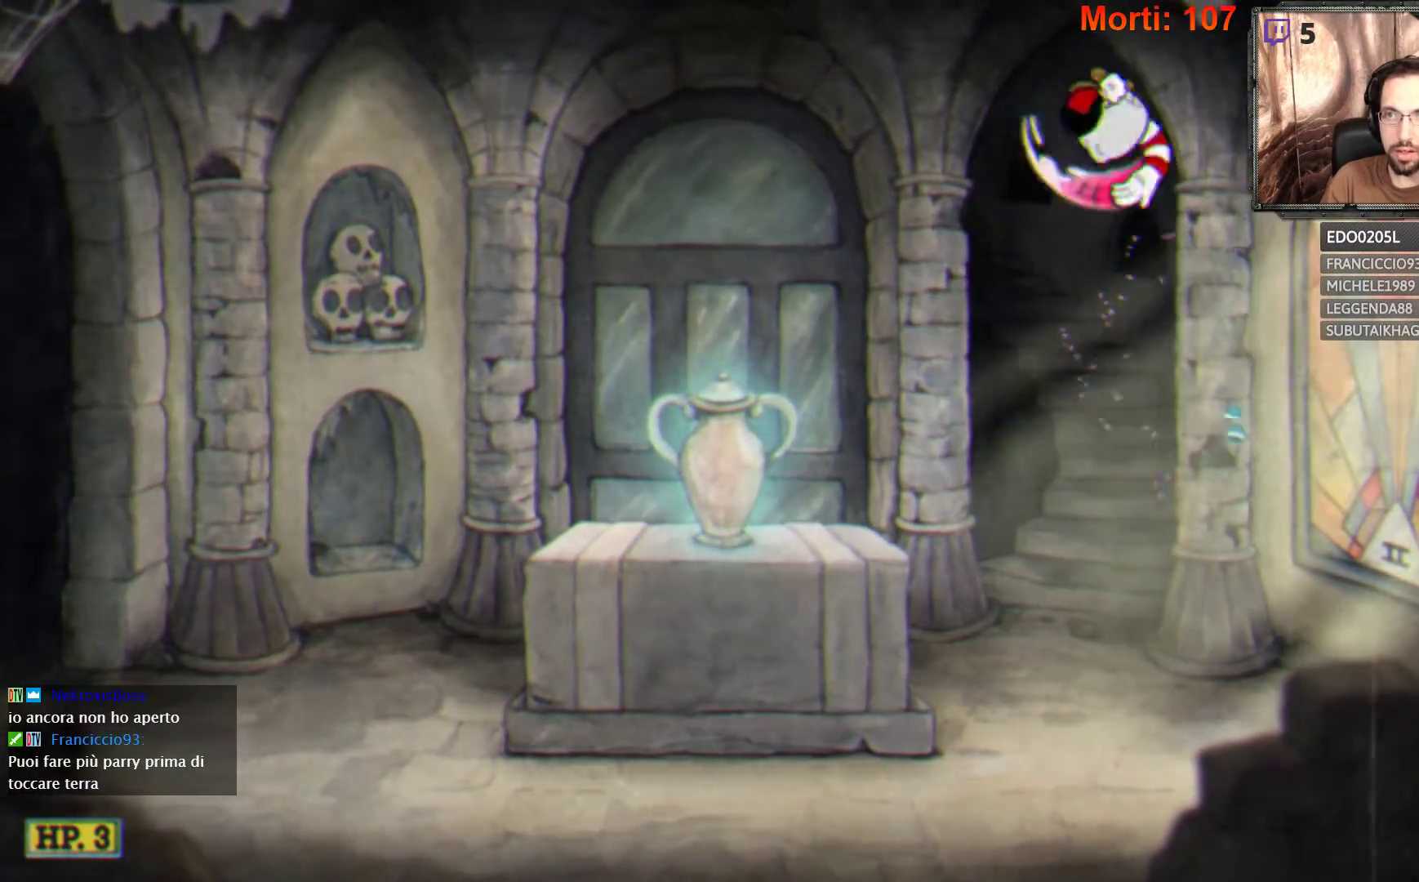
{"buttons": [], "left_stick": "down", "right_stick": "center", "events": [[500, "left_stick", "down"]]}
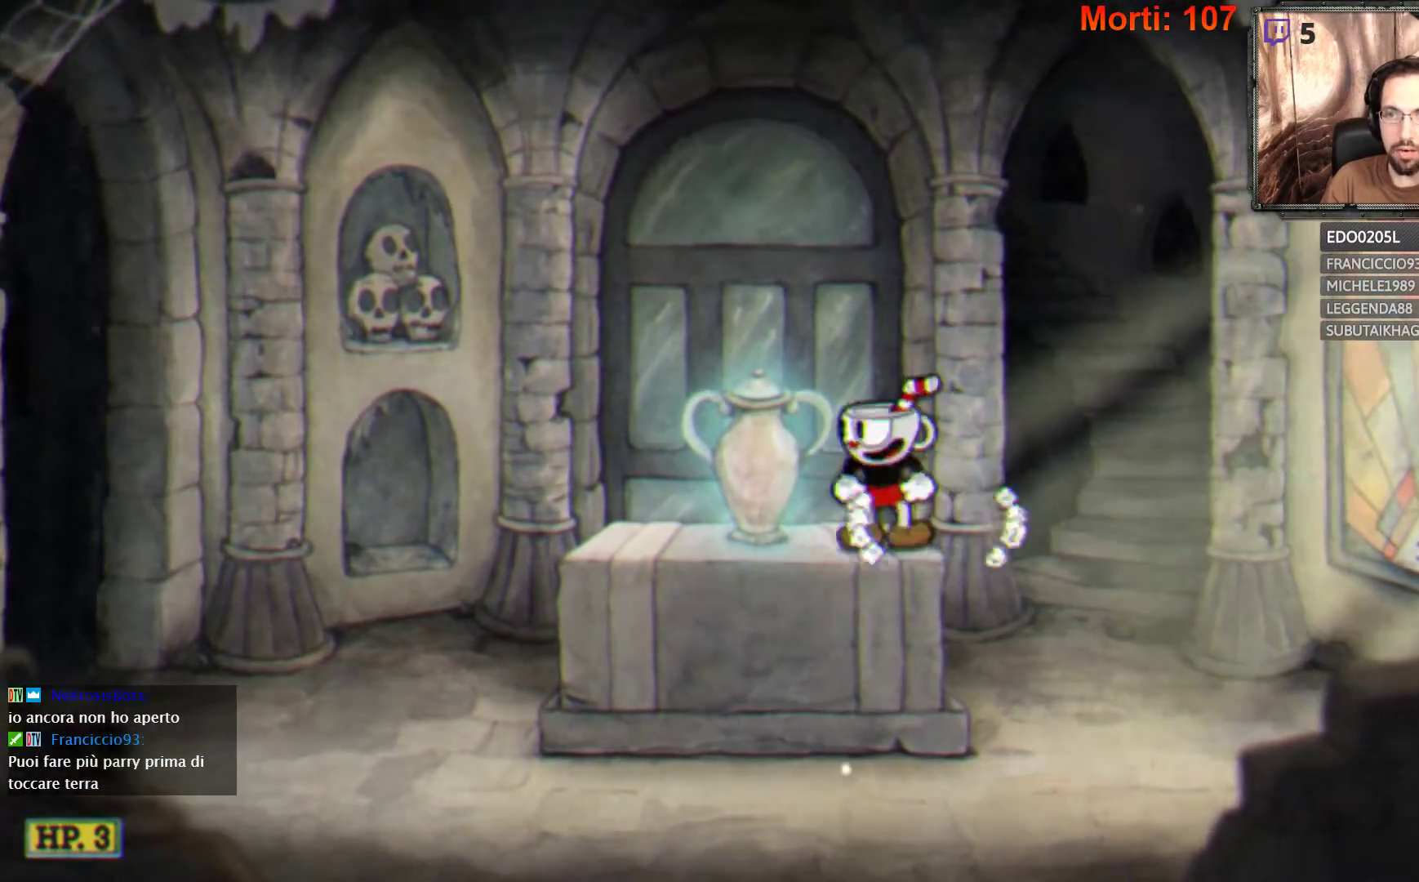
{"buttons": ["A"], "left_stick": "right", "right_stick": "center", "events": [[33, "left_stick", "right"], [467, "A", "down"]]}
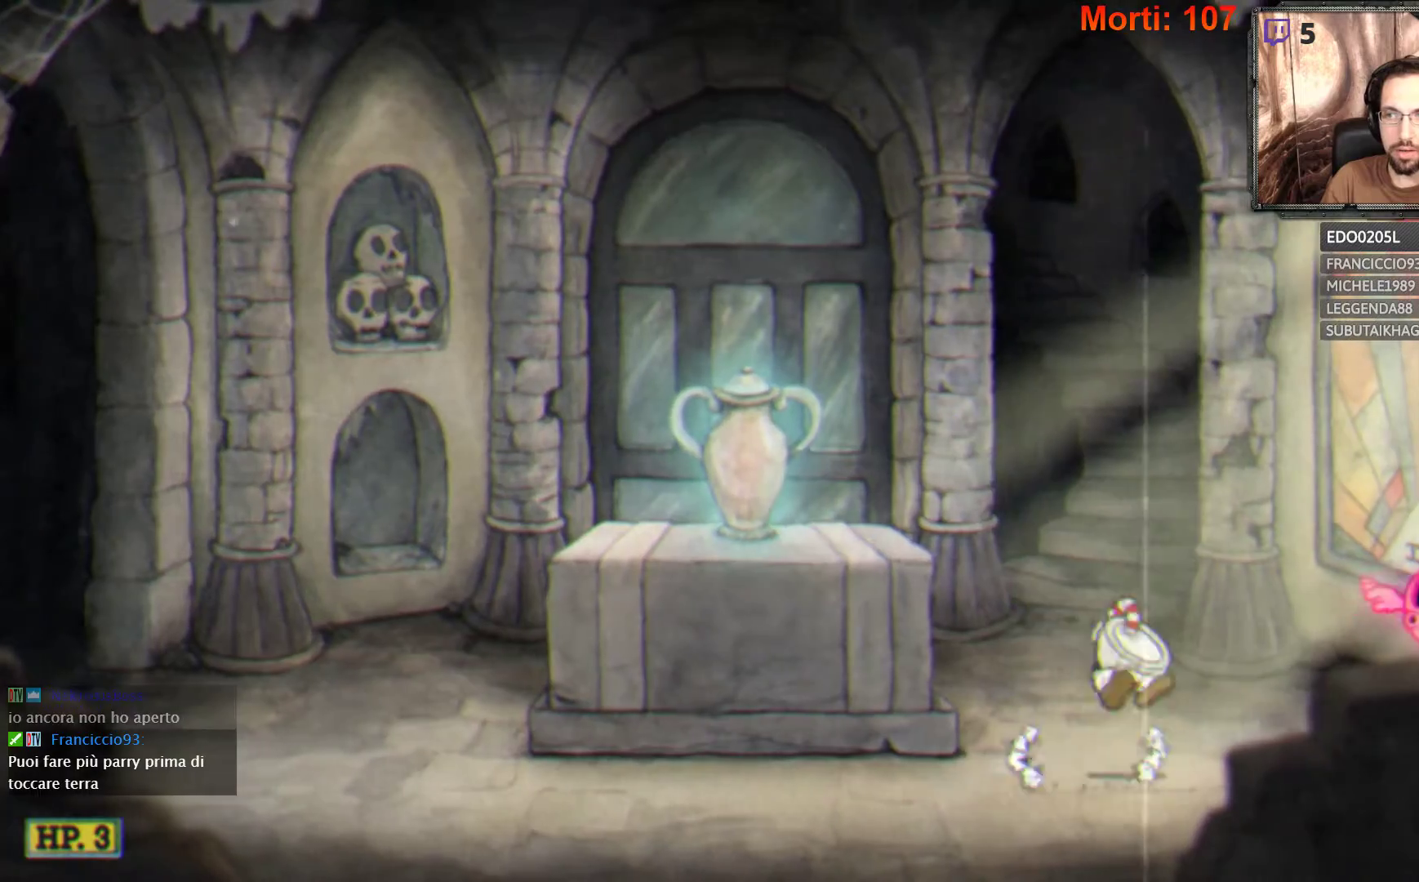
{"buttons": ["A"], "left_stick": "down-left", "right_stick": "center", "events": [[133, "A", "up"], [467, "A", "down"], [467, "left_stick", "down-left"]]}
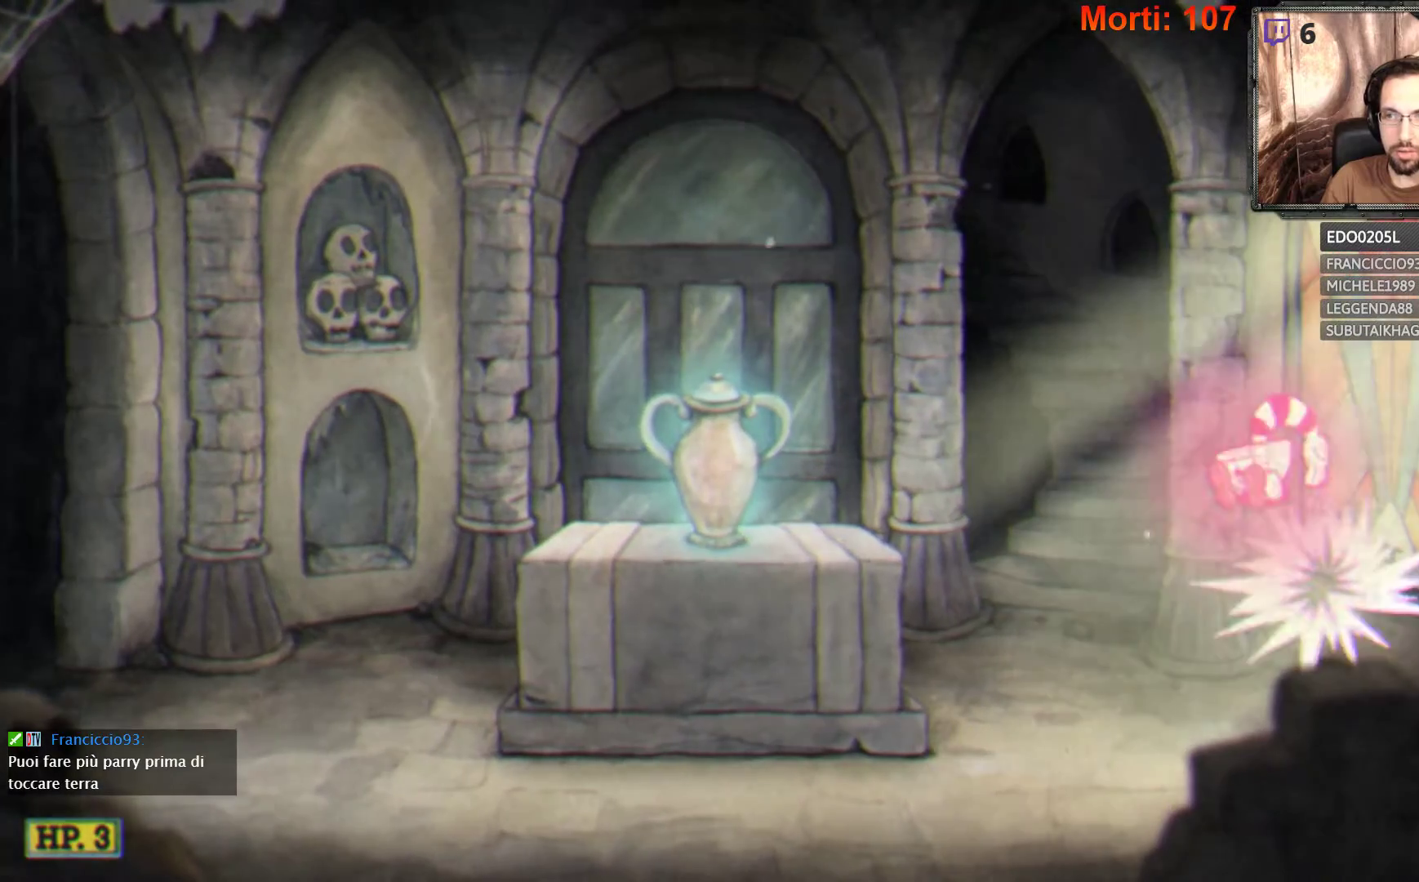
{"buttons": [], "left_stick": "down-left", "right_stick": "center", "events": [[167, "A", "up"]]}
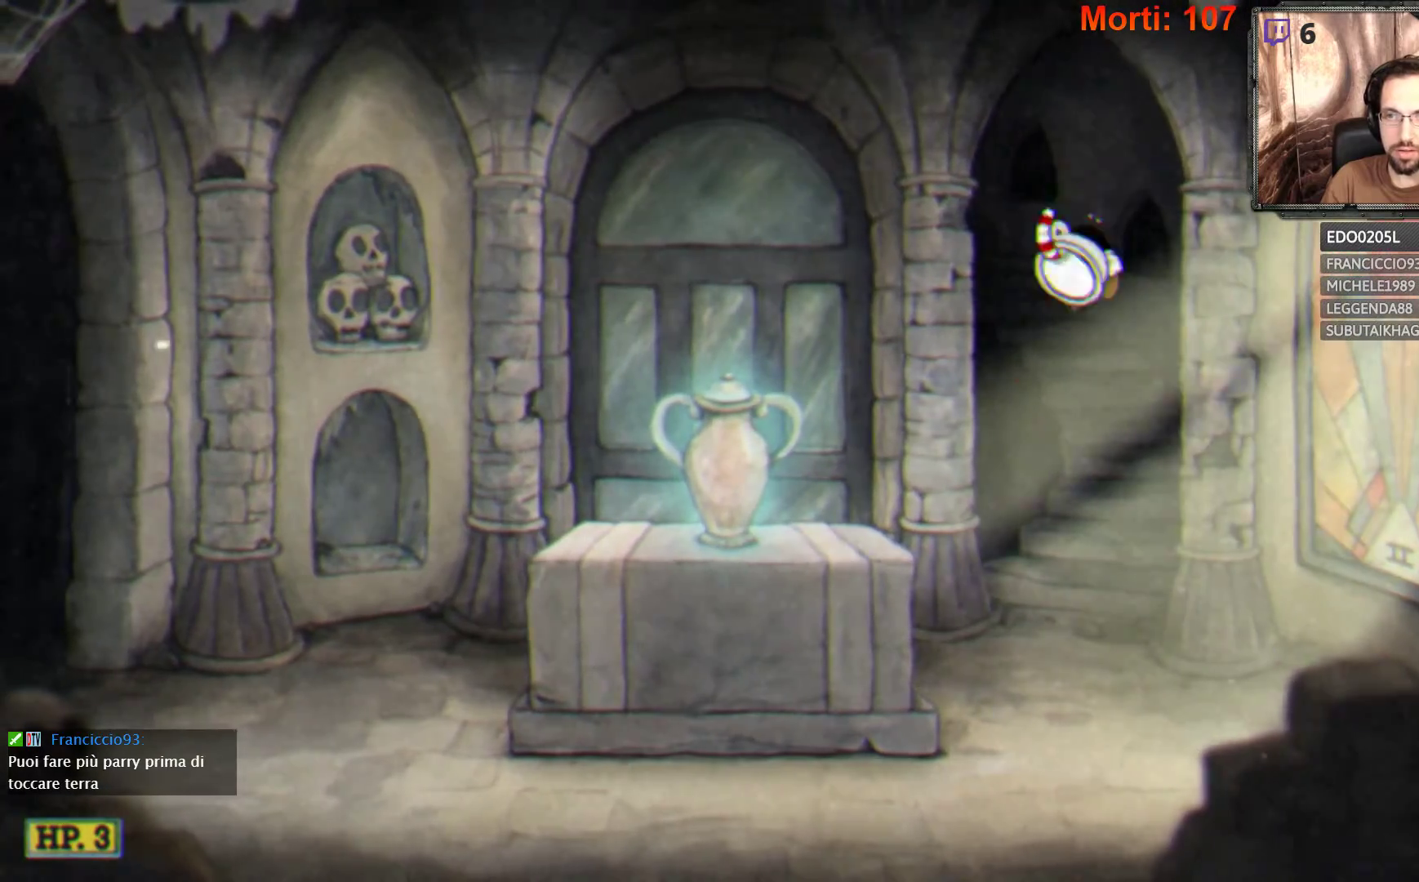
{"buttons": ["A"], "left_stick": "down-left", "right_stick": "center", "events": [[367, "A", "down"]]}
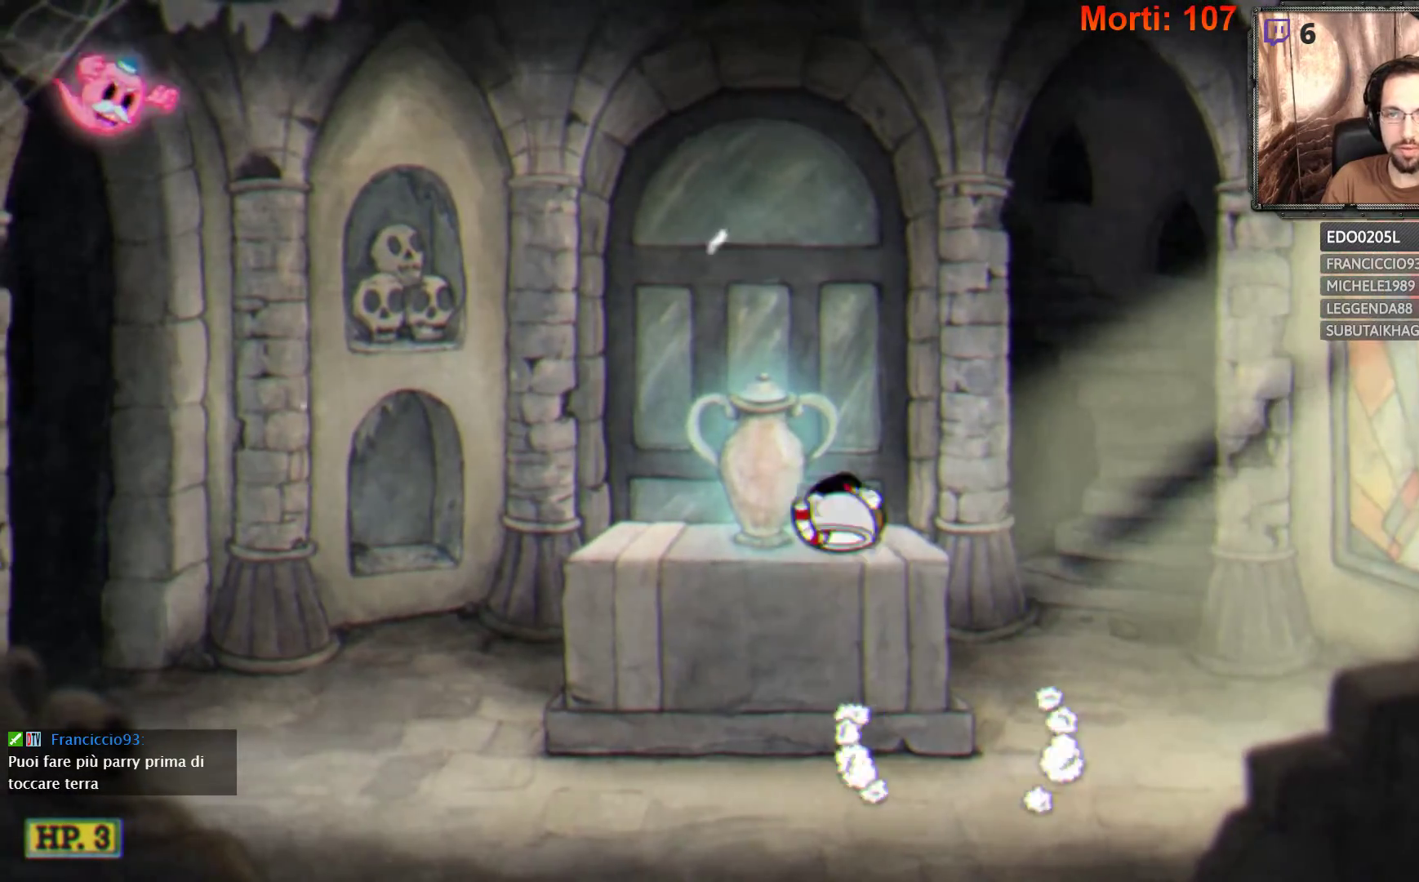
{"buttons": [], "left_stick": "down-left", "right_stick": "center", "events": [[100, "A", "up"]]}
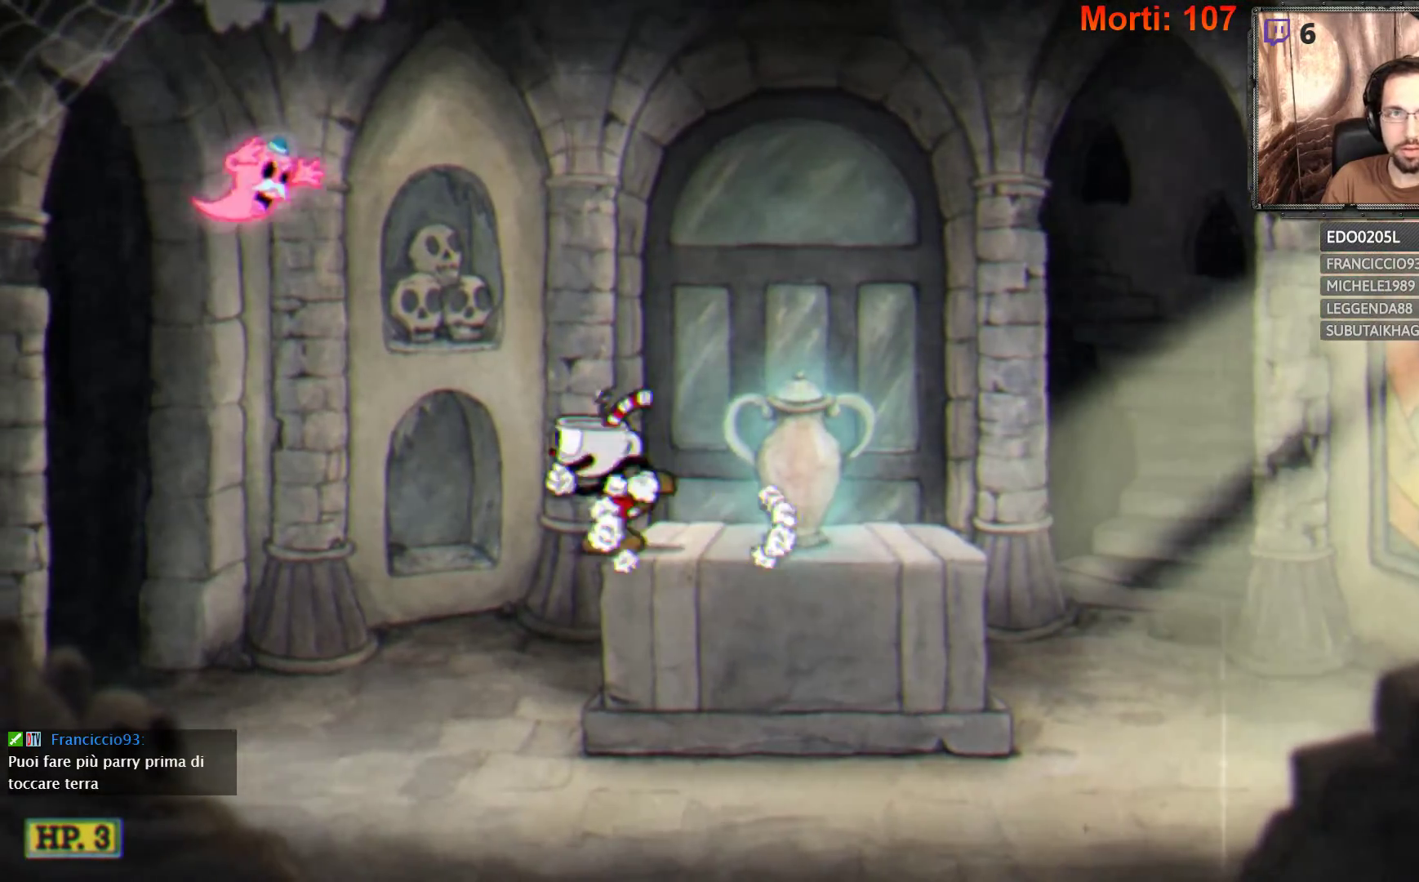
{"buttons": ["A"], "left_stick": "right", "right_stick": "center", "events": [[33, "A", "down"], [333, "A", "up"], [400, "A", "down"], [433, "left_stick", "center"], [500, "left_stick", "right"]]}
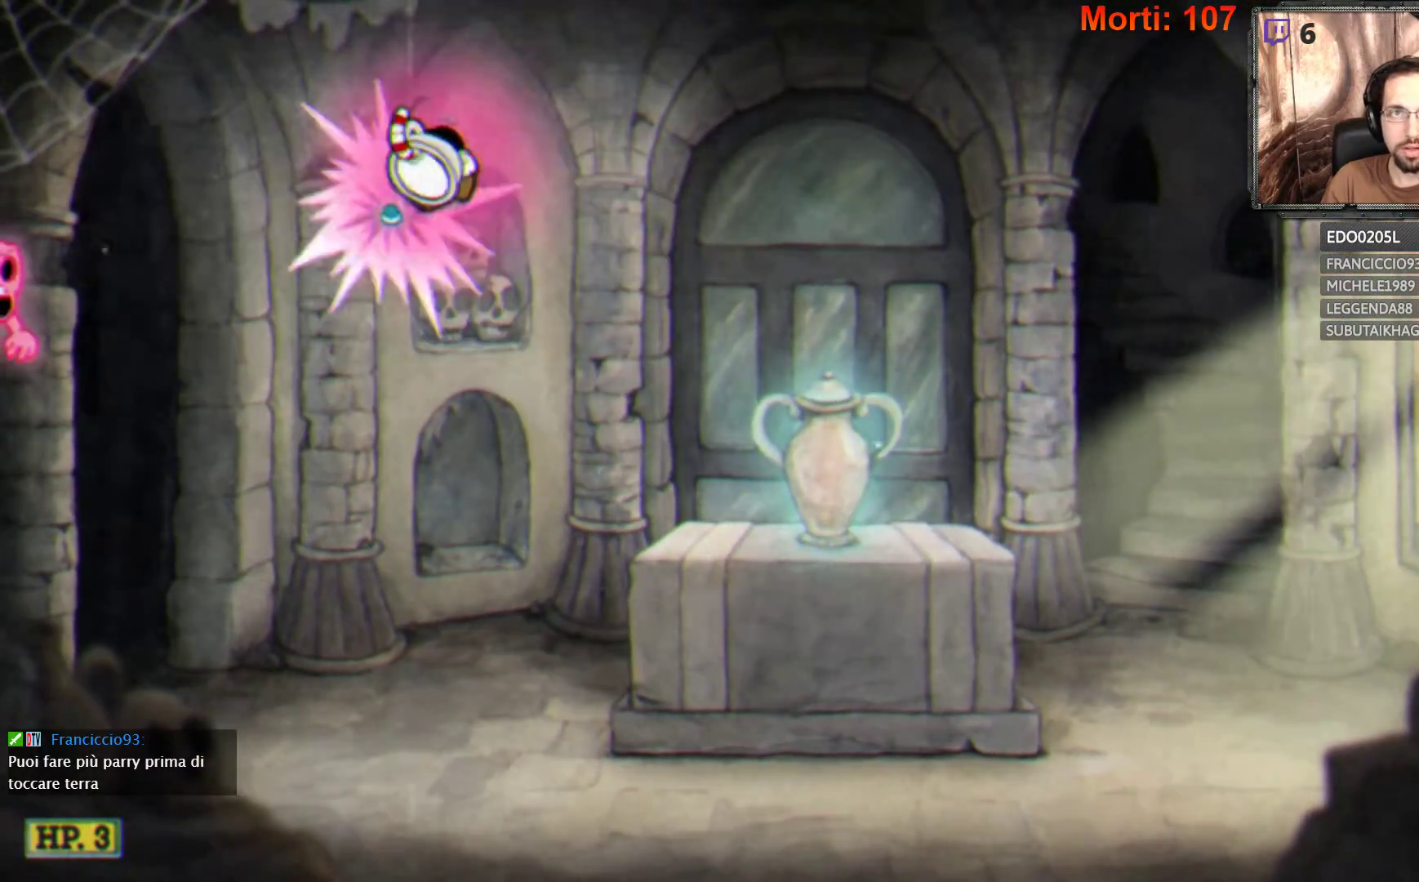
{"buttons": [], "left_stick": "right", "right_stick": "center", "events": [[67, "A", "up"]]}
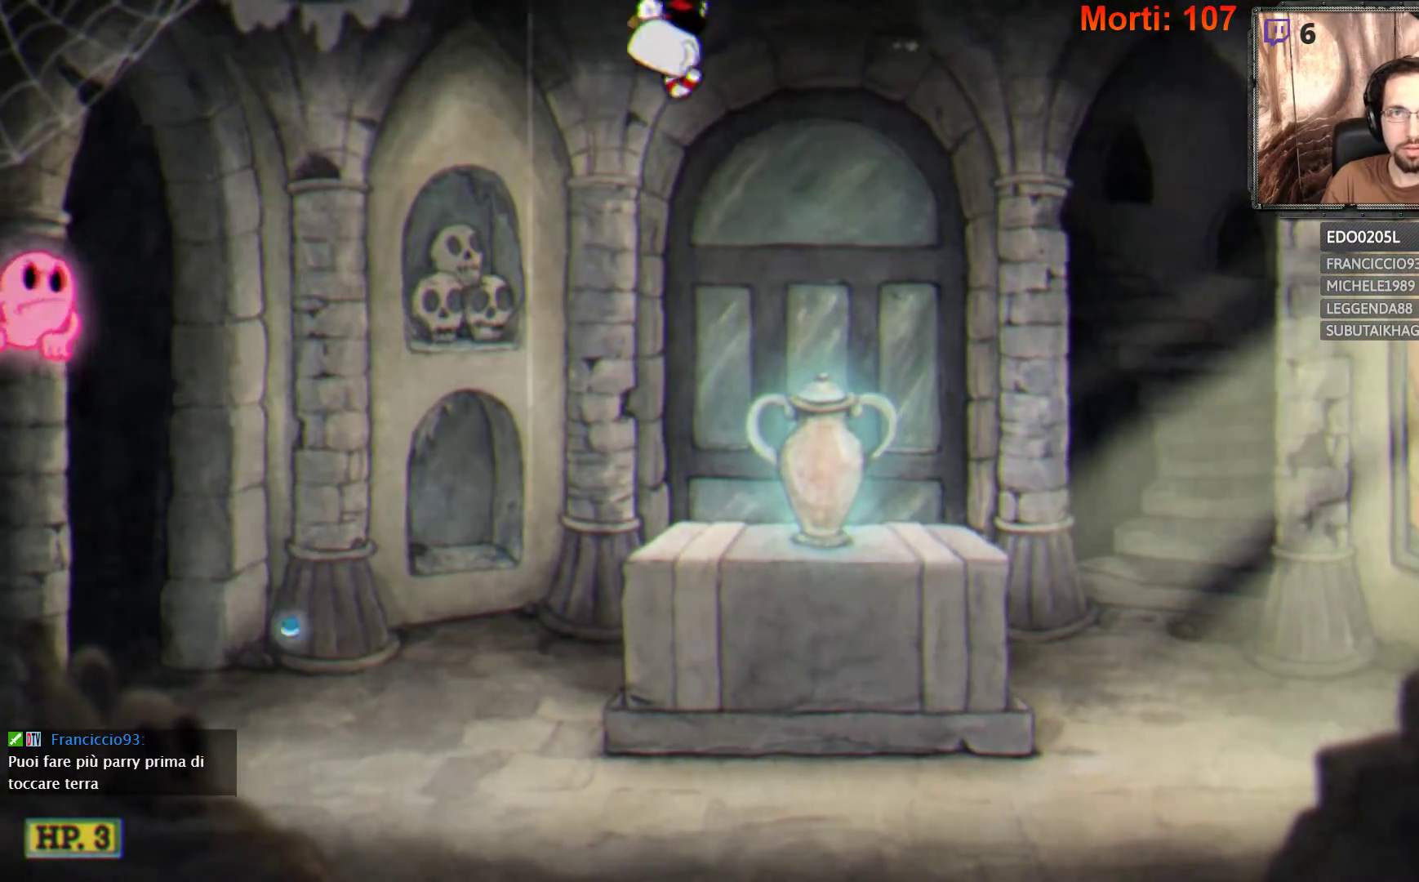
{"buttons": ["A"], "left_stick": "left", "right_stick": "center", "events": [[167, "left_stick", "left"], [367, "A", "down"]]}
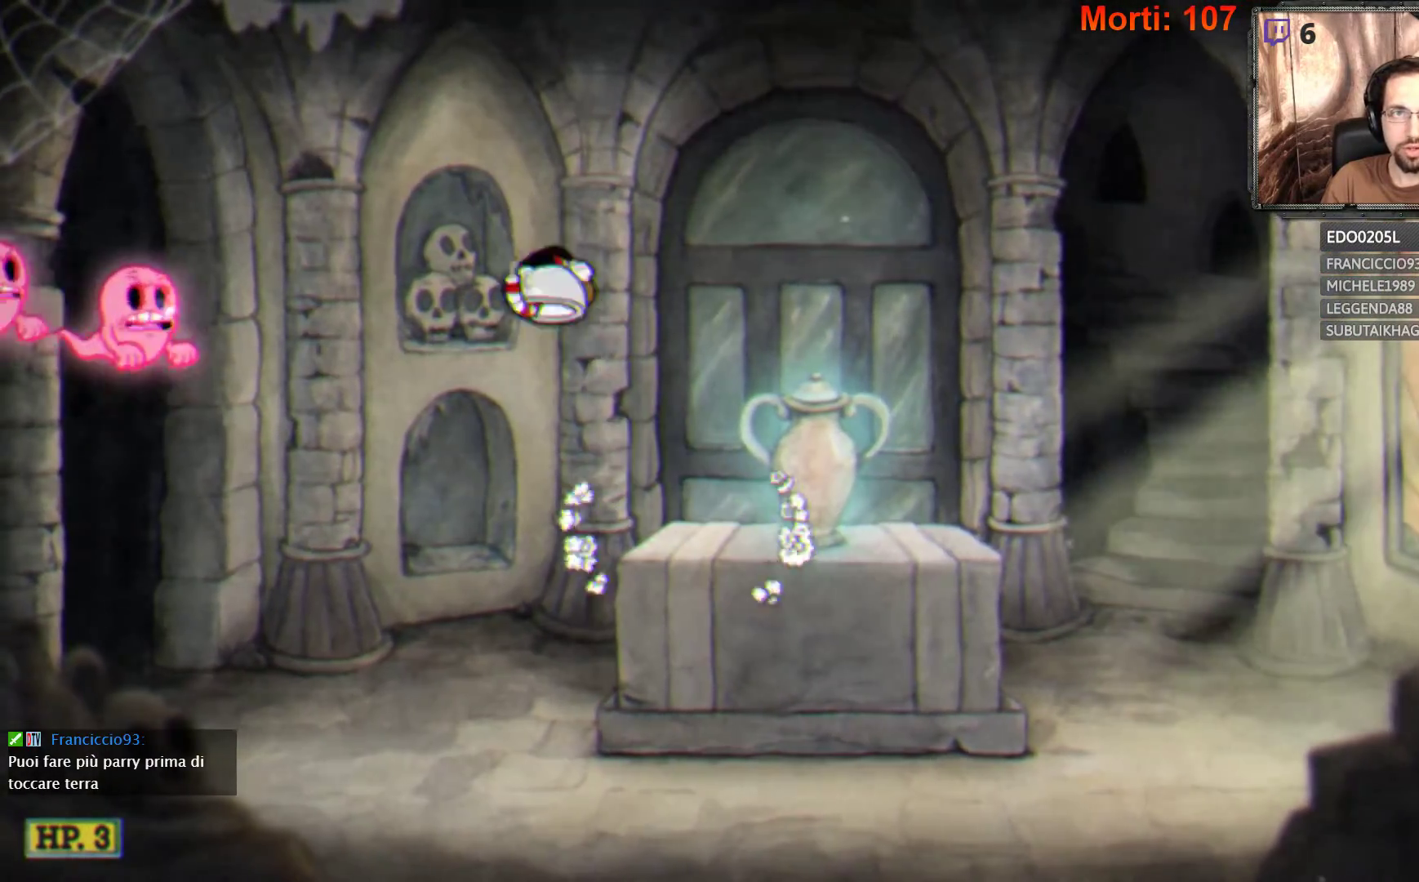
{"buttons": ["A"], "left_stick": "left", "right_stick": "center", "events": [[100, "A", "up"], [433, "A", "down"]]}
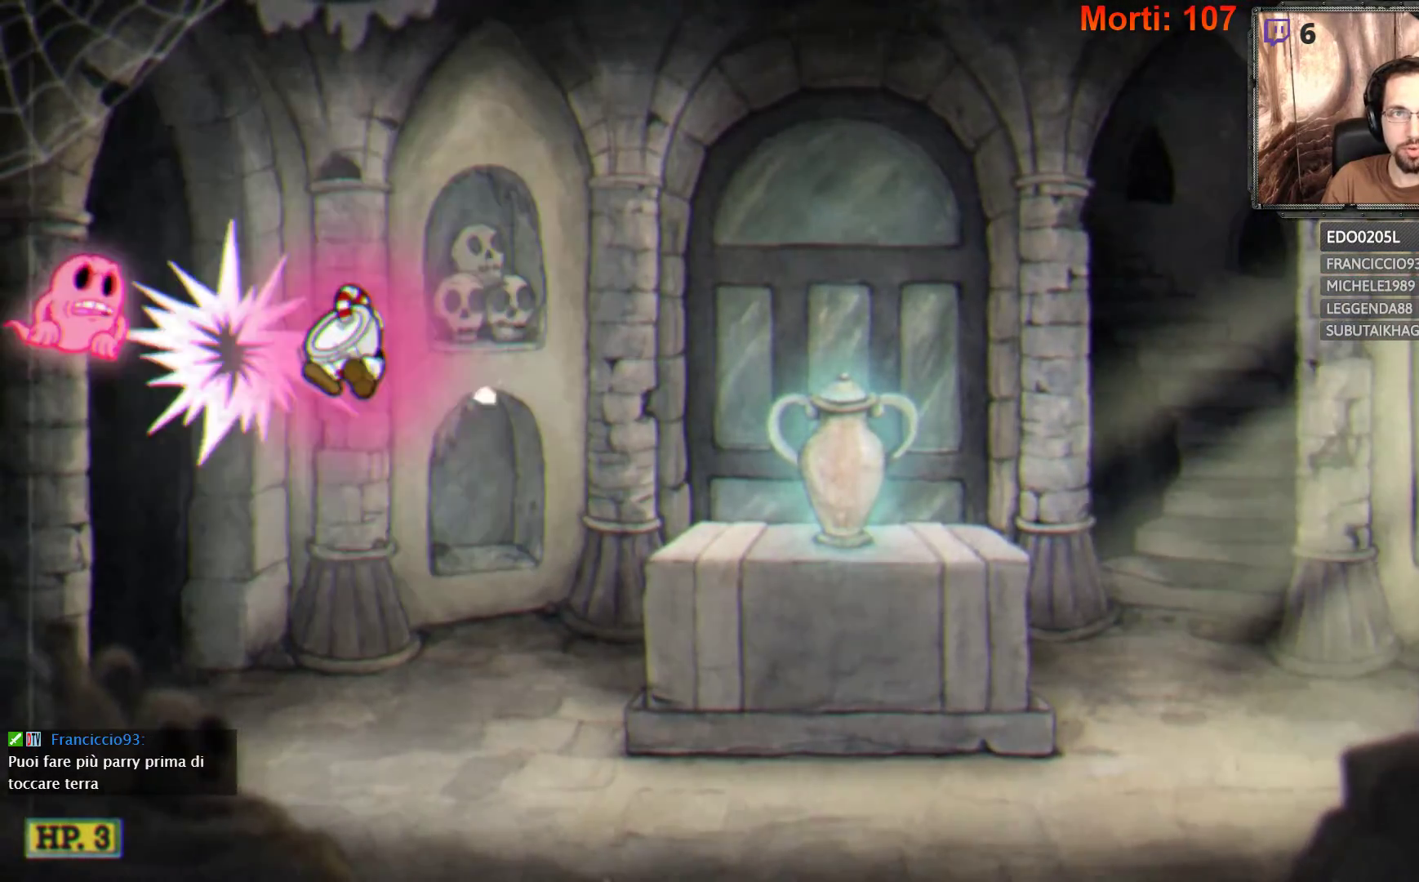
{"buttons": ["A"], "left_stick": "right", "right_stick": "center", "events": [[133, "A", "up"], [500, "A", "down"], [500, "left_stick", "right"]]}
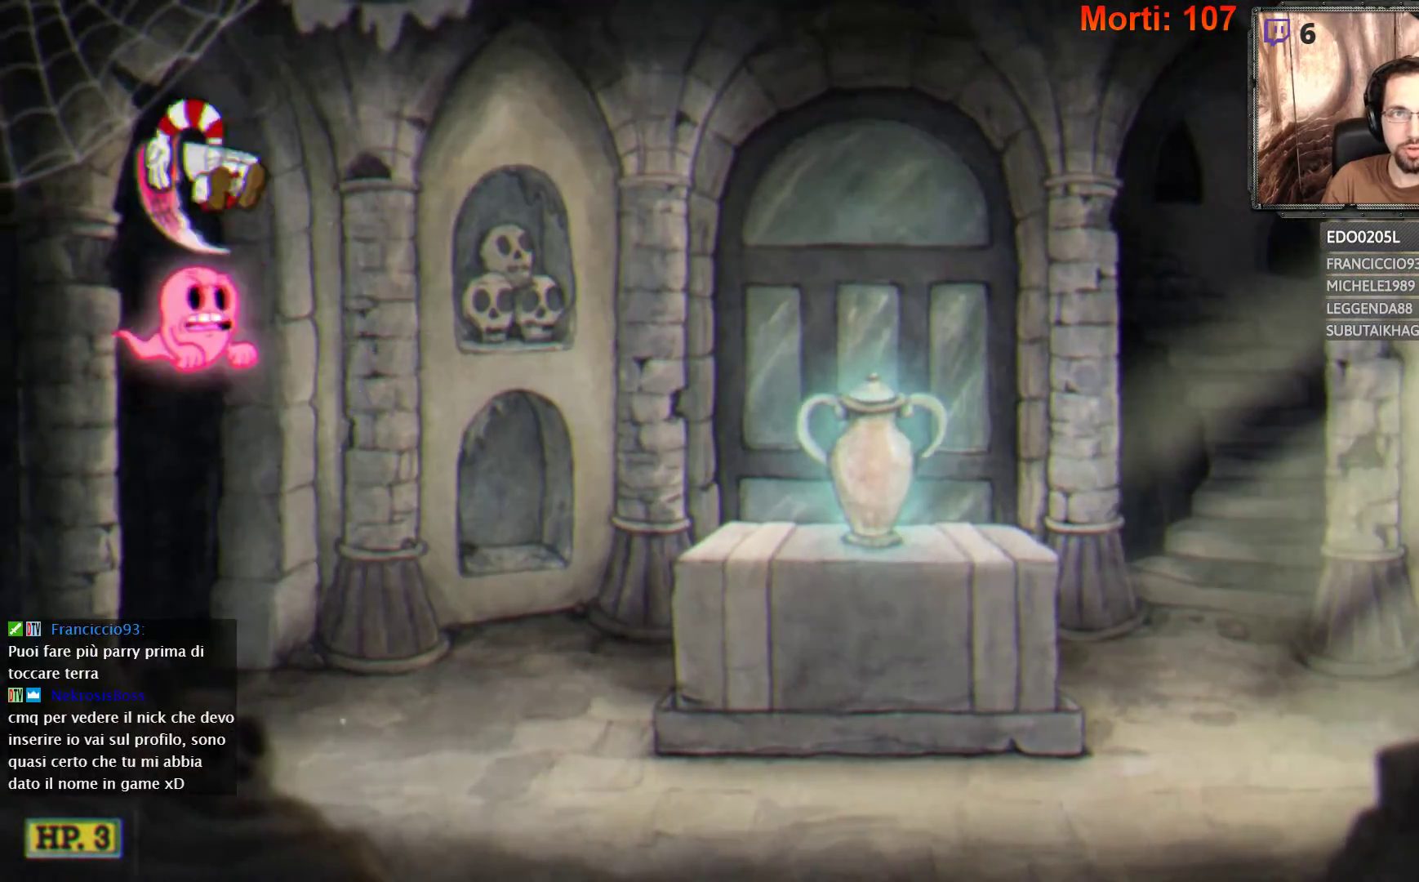
{"buttons": [], "left_stick": "right", "right_stick": "center", "events": [[200, "A", "up"], [200, "left_stick", "center"], [367, "left_stick", "right"]]}
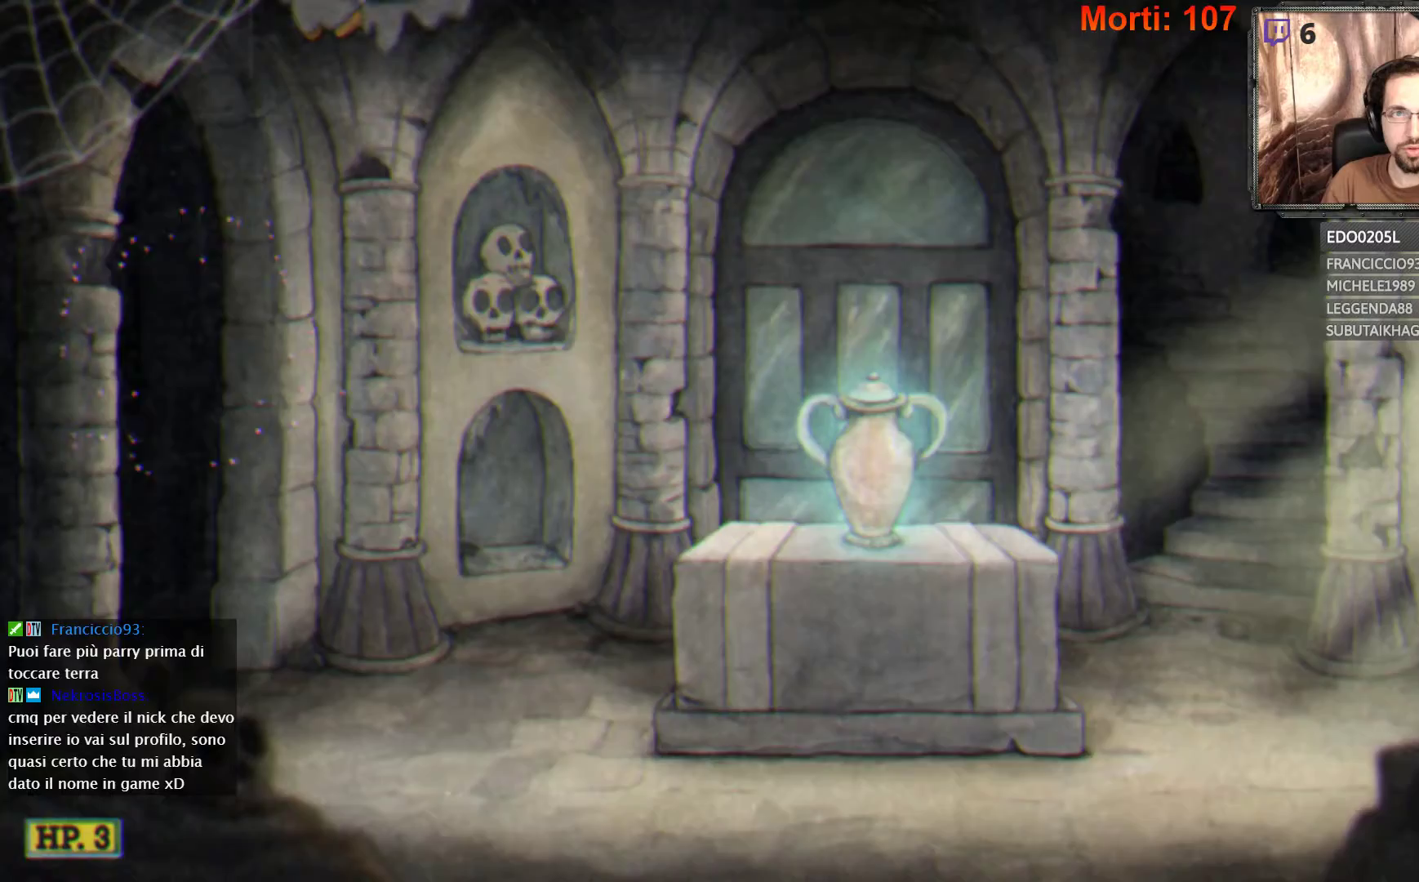
{"buttons": [], "left_stick": "right", "right_stick": "center", "events": []}
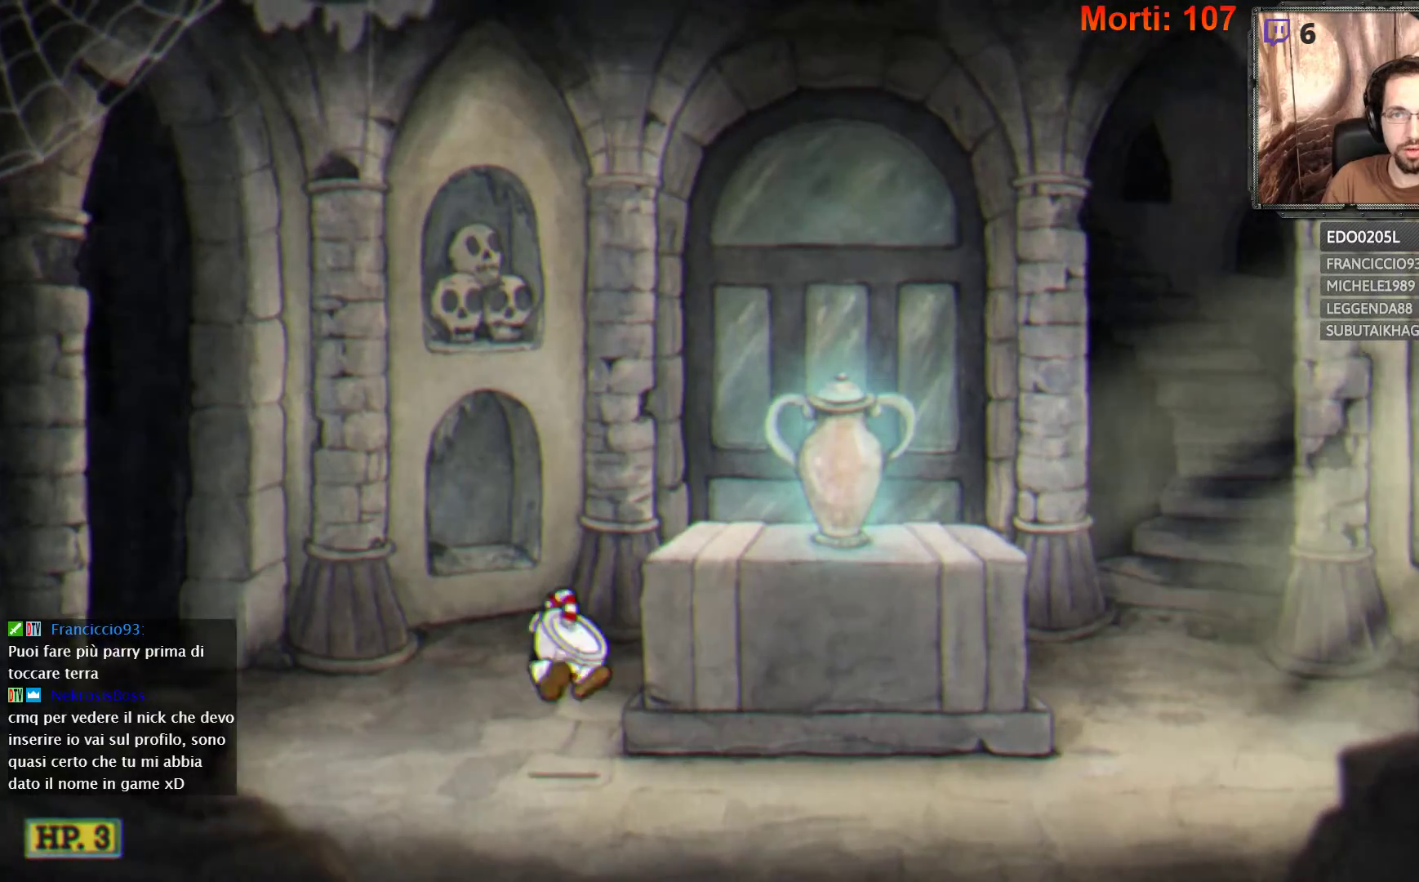
{"buttons": [], "left_stick": "right", "right_stick": "center", "events": [[67, "A", "down"], [233, "A", "up"]]}
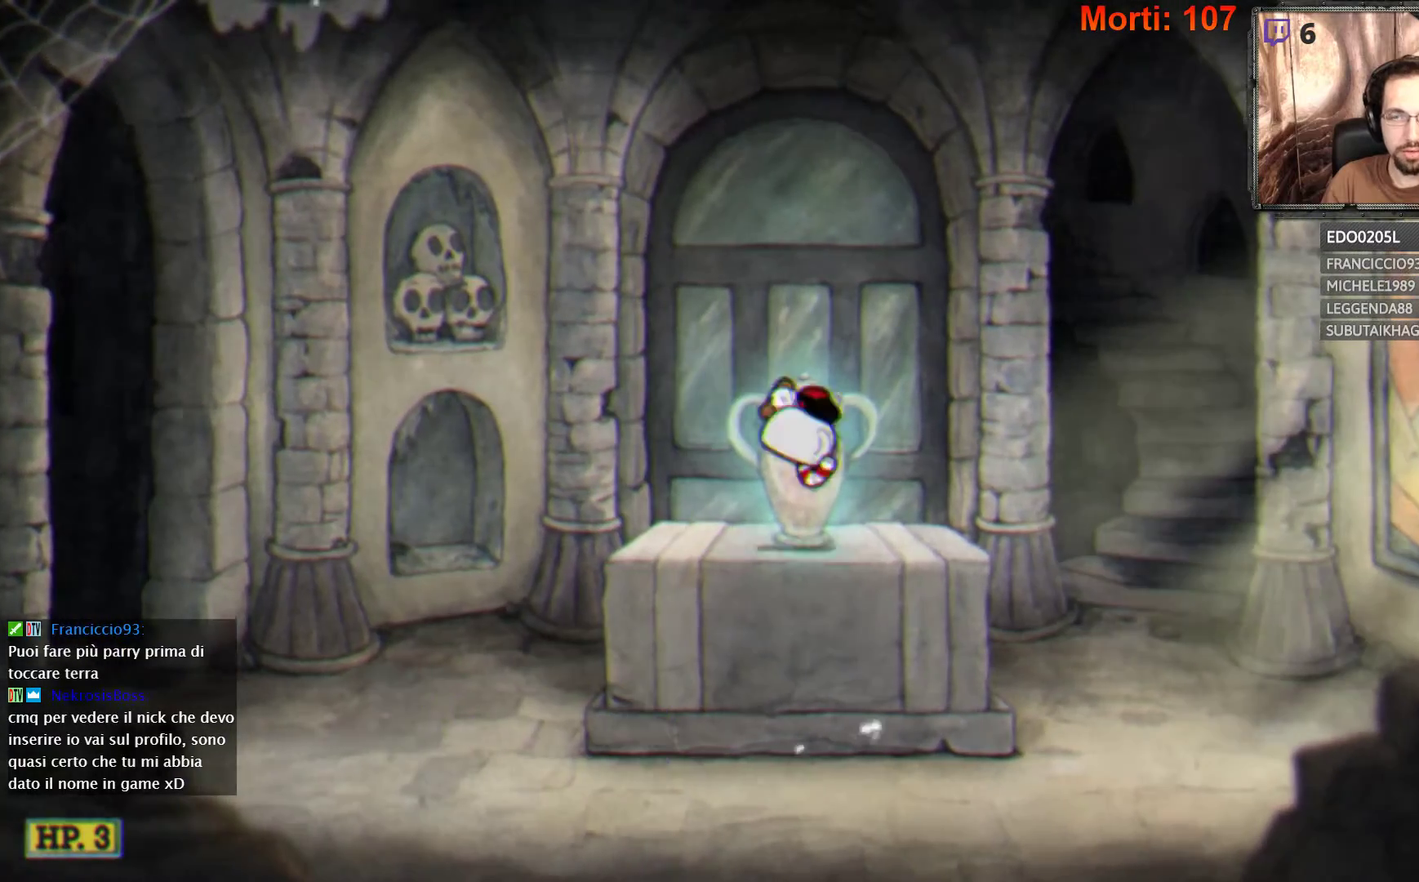
{"buttons": [], "left_stick": "center", "right_stick": "center", "events": [[133, "left_stick", "center"]]}